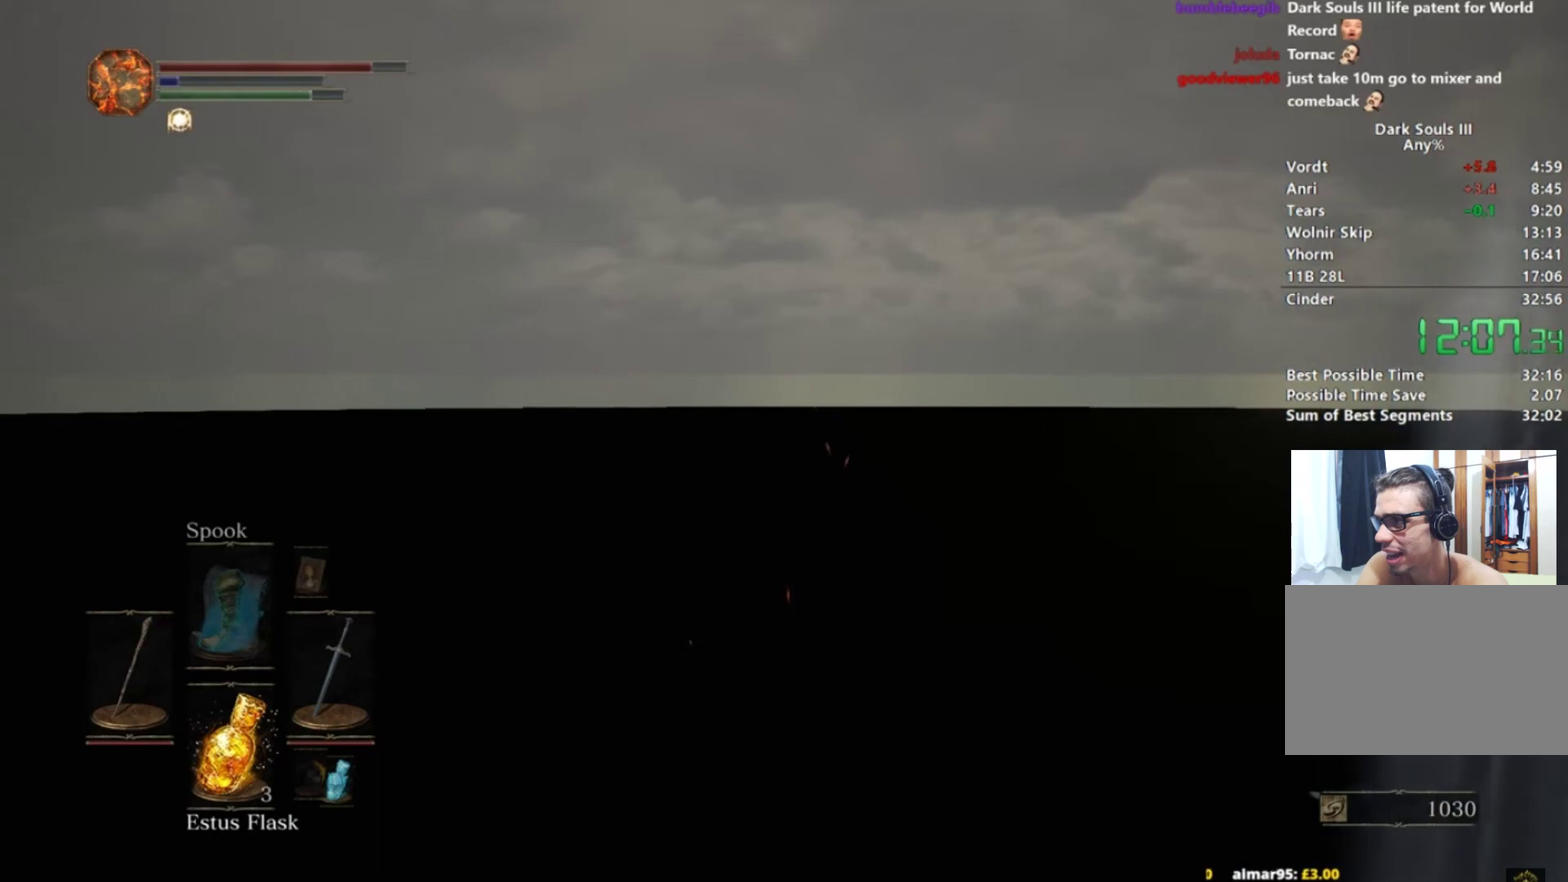
Gameplay with a controller (Xbox layout); each line is a JSON object with the inputs held at the frame after it. "events" lists button and stick changes between this image and that frame as [ms after this image, input, new state], when the widget could be followed in between. Not read: L1 L2 R1 R2 START left_stick.
{"buttons": ["B"], "right_stick": "center", "events": []}
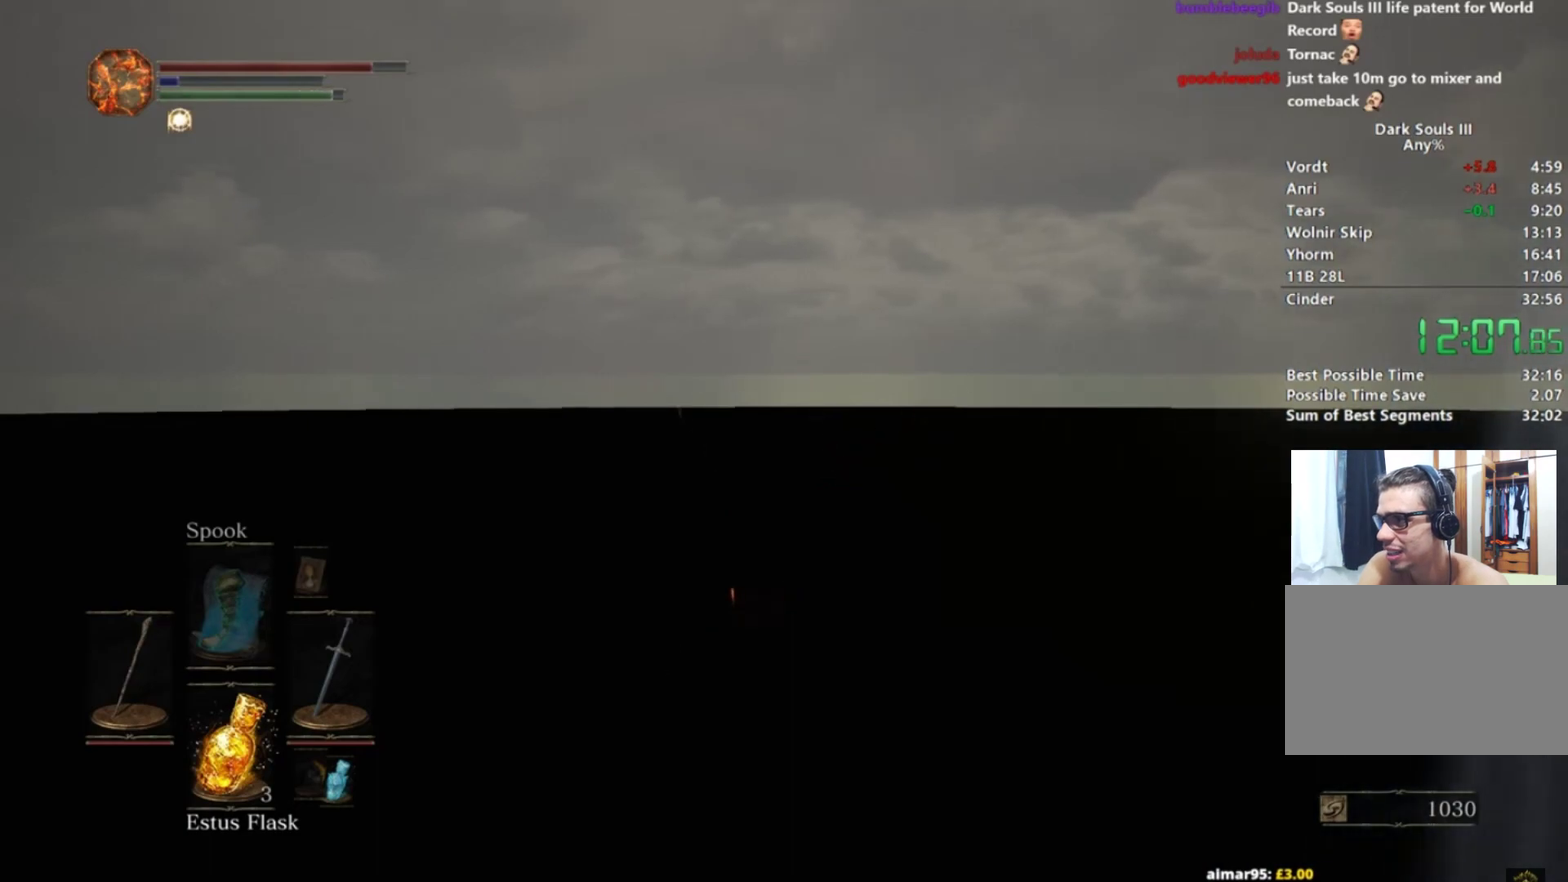
{"buttons": ["B"], "right_stick": "center", "events": []}
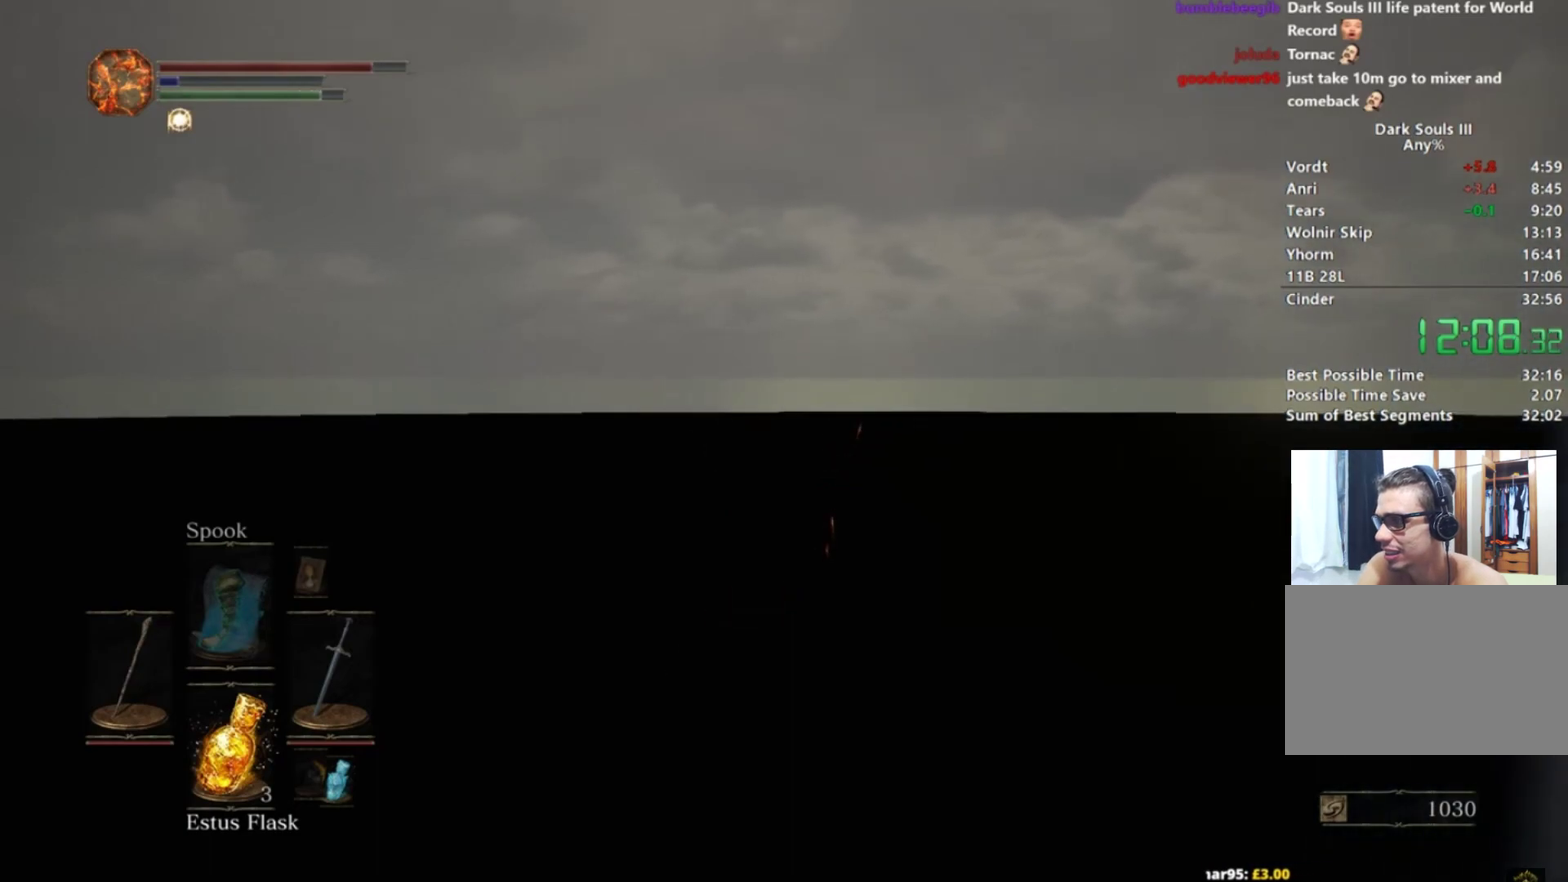
{"buttons": ["B"], "right_stick": "center", "events": []}
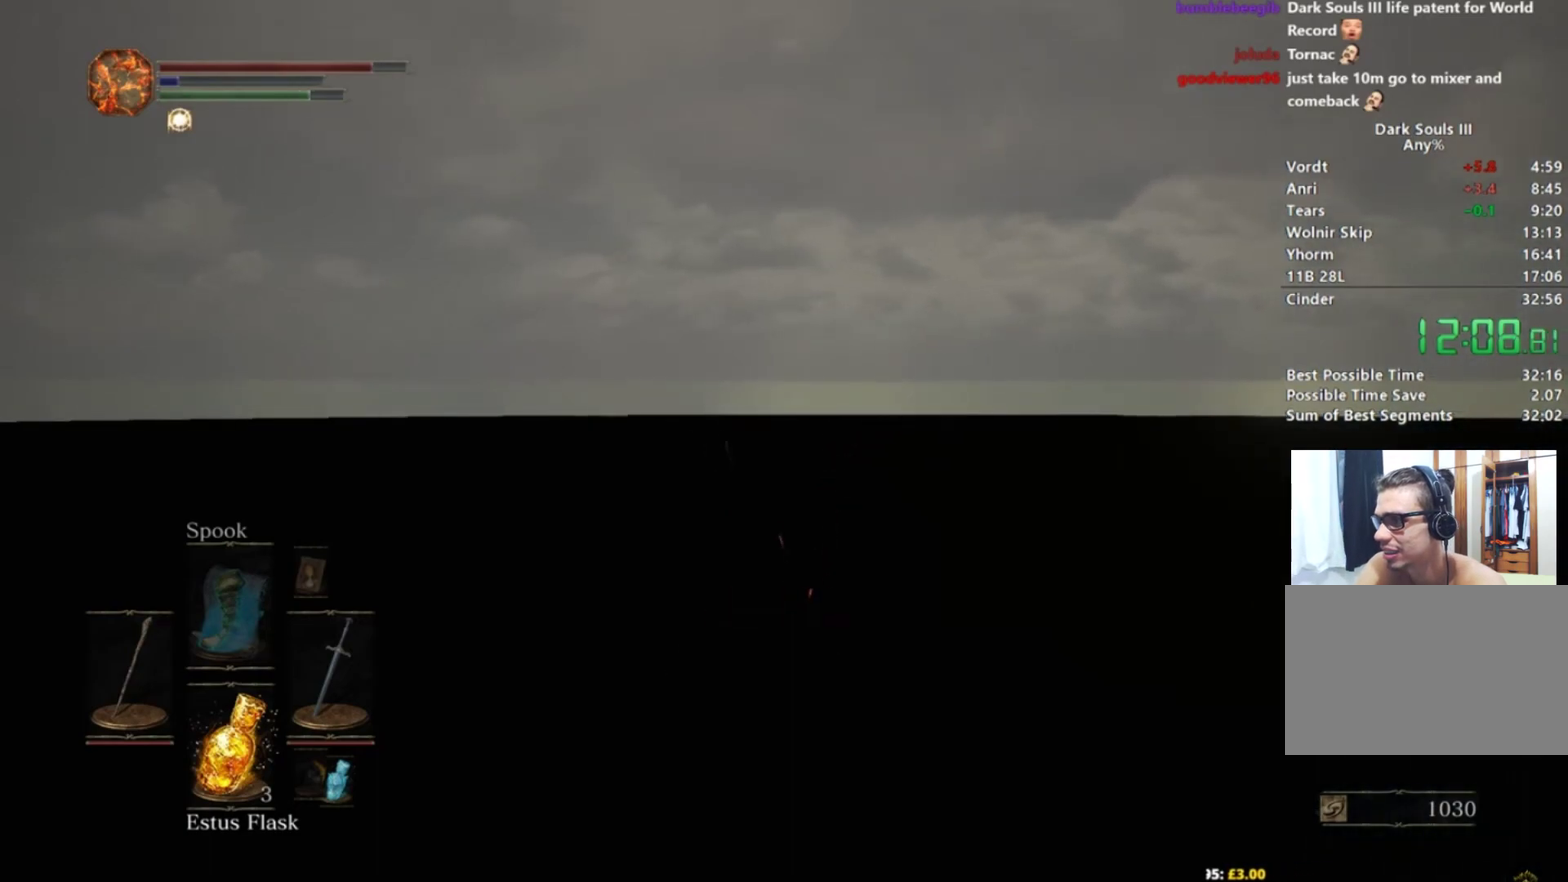
{"buttons": ["B"], "right_stick": "center", "events": []}
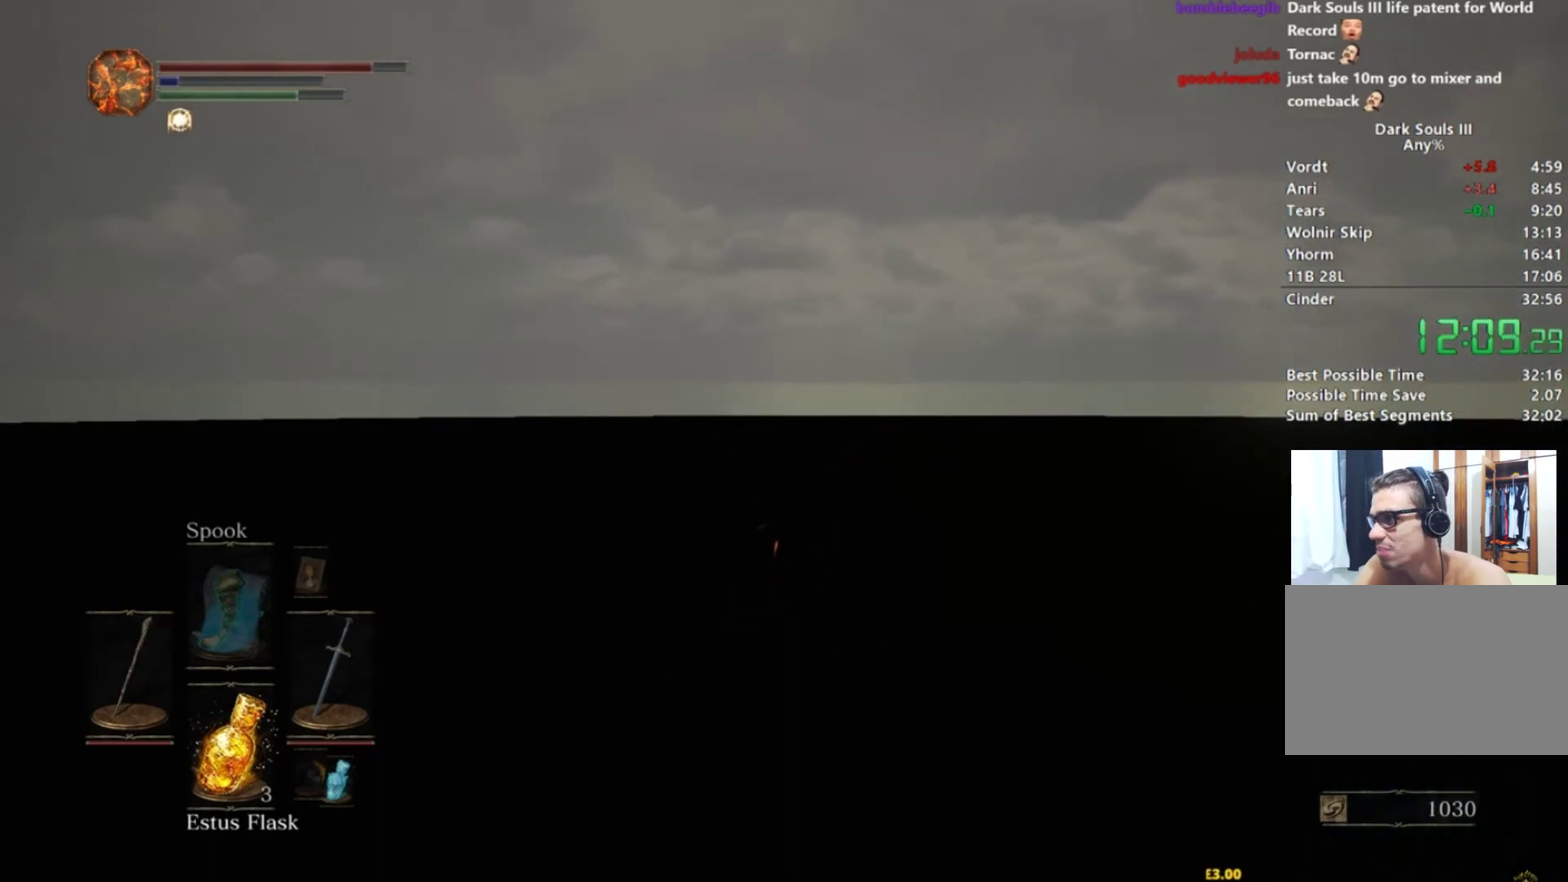
{"buttons": ["B"], "right_stick": "center", "events": []}
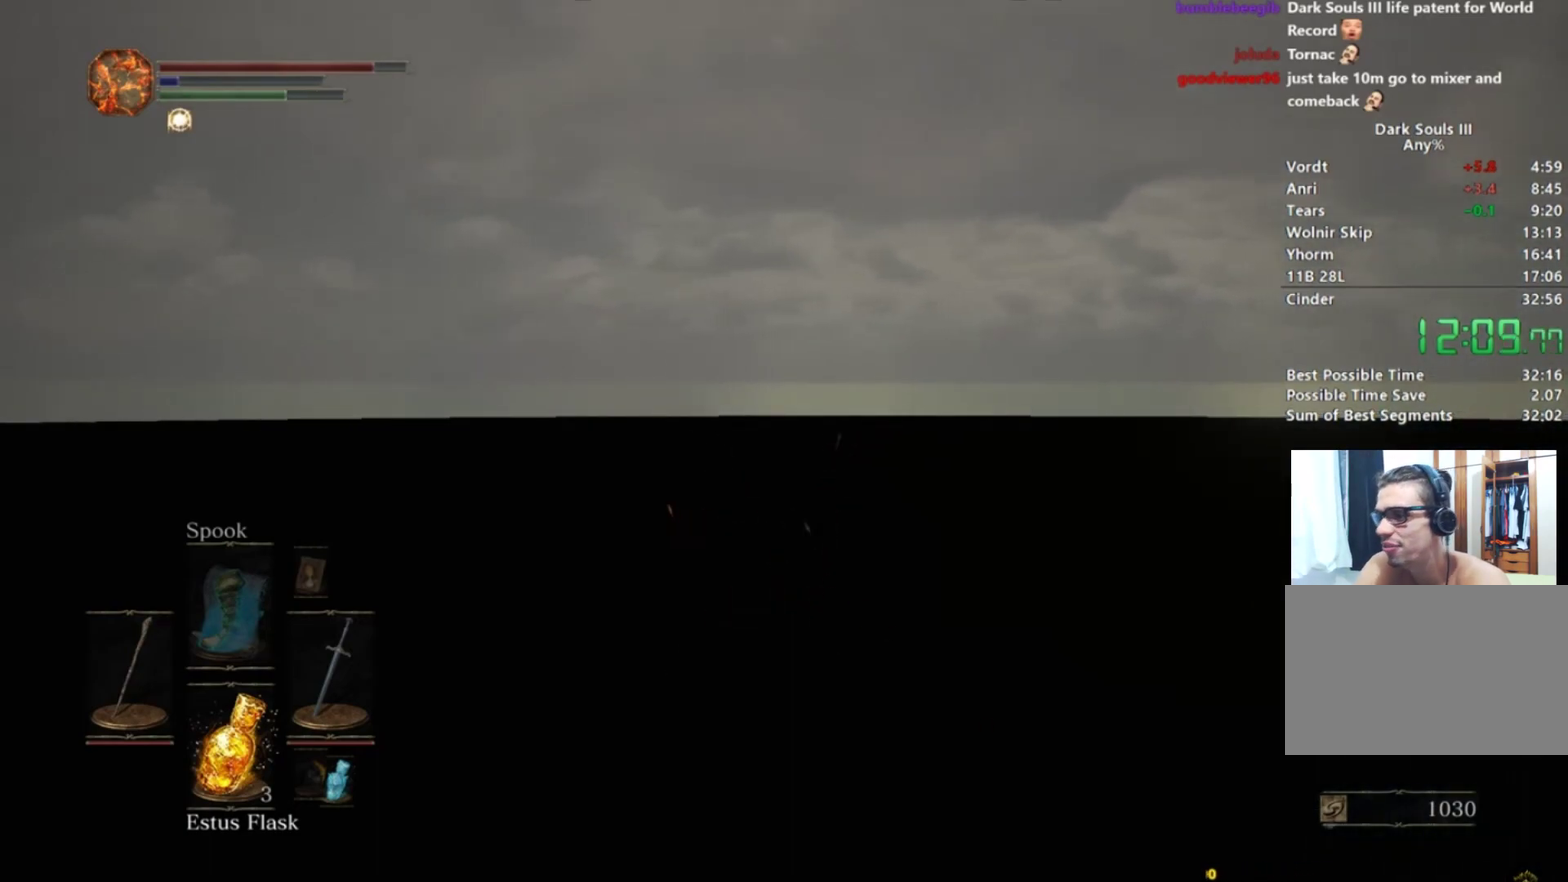
{"buttons": ["B"], "right_stick": "center", "events": [[167, "right_stick", "down"], [384, "right_stick", "center"]]}
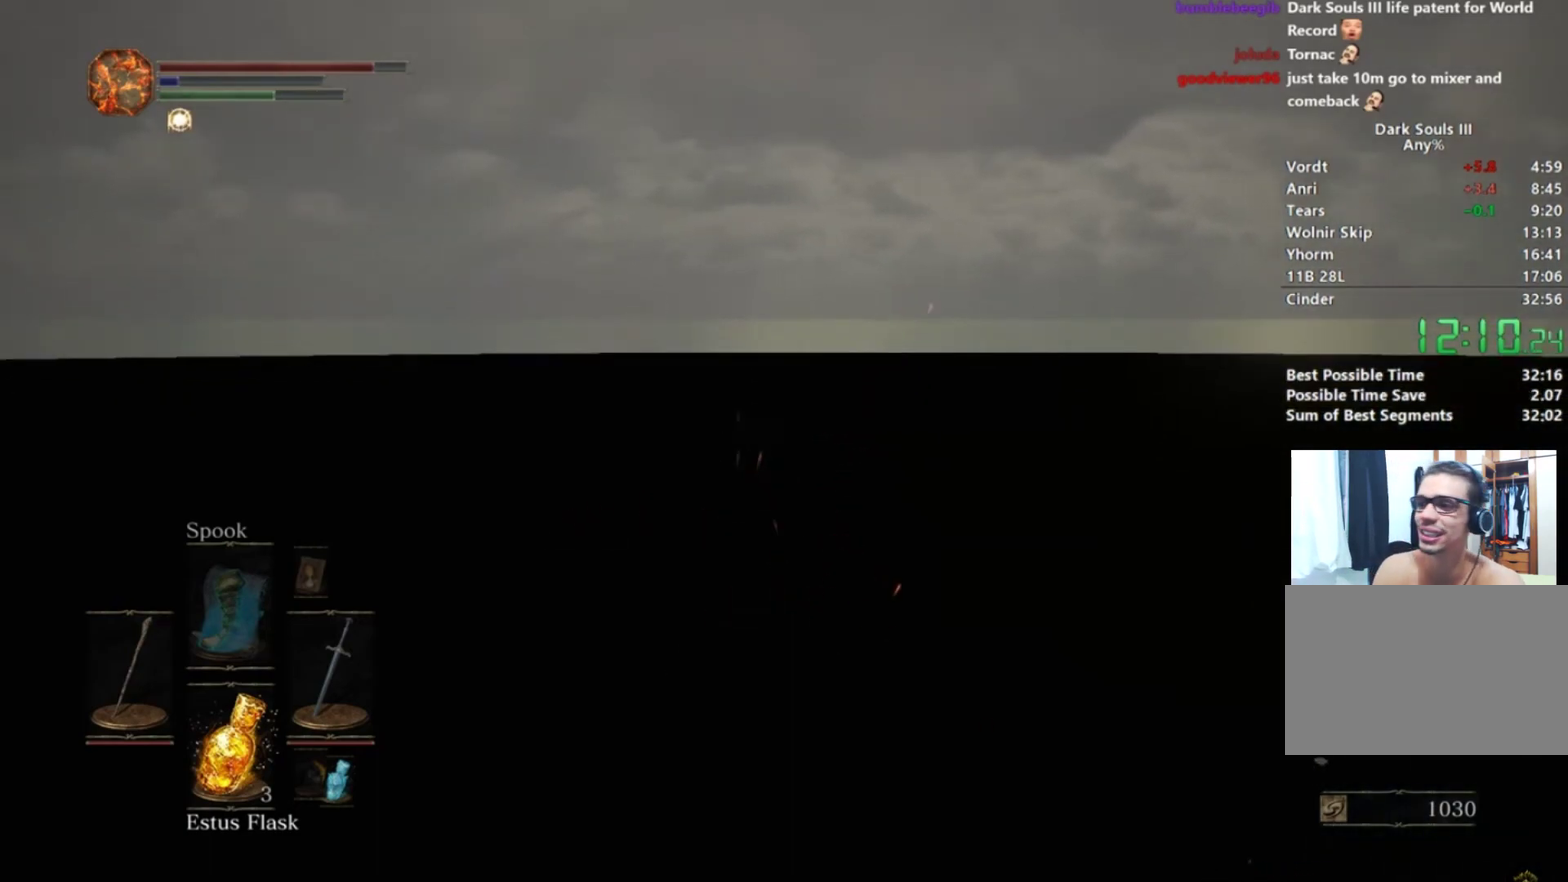
{"buttons": ["B"], "right_stick": "center", "events": []}
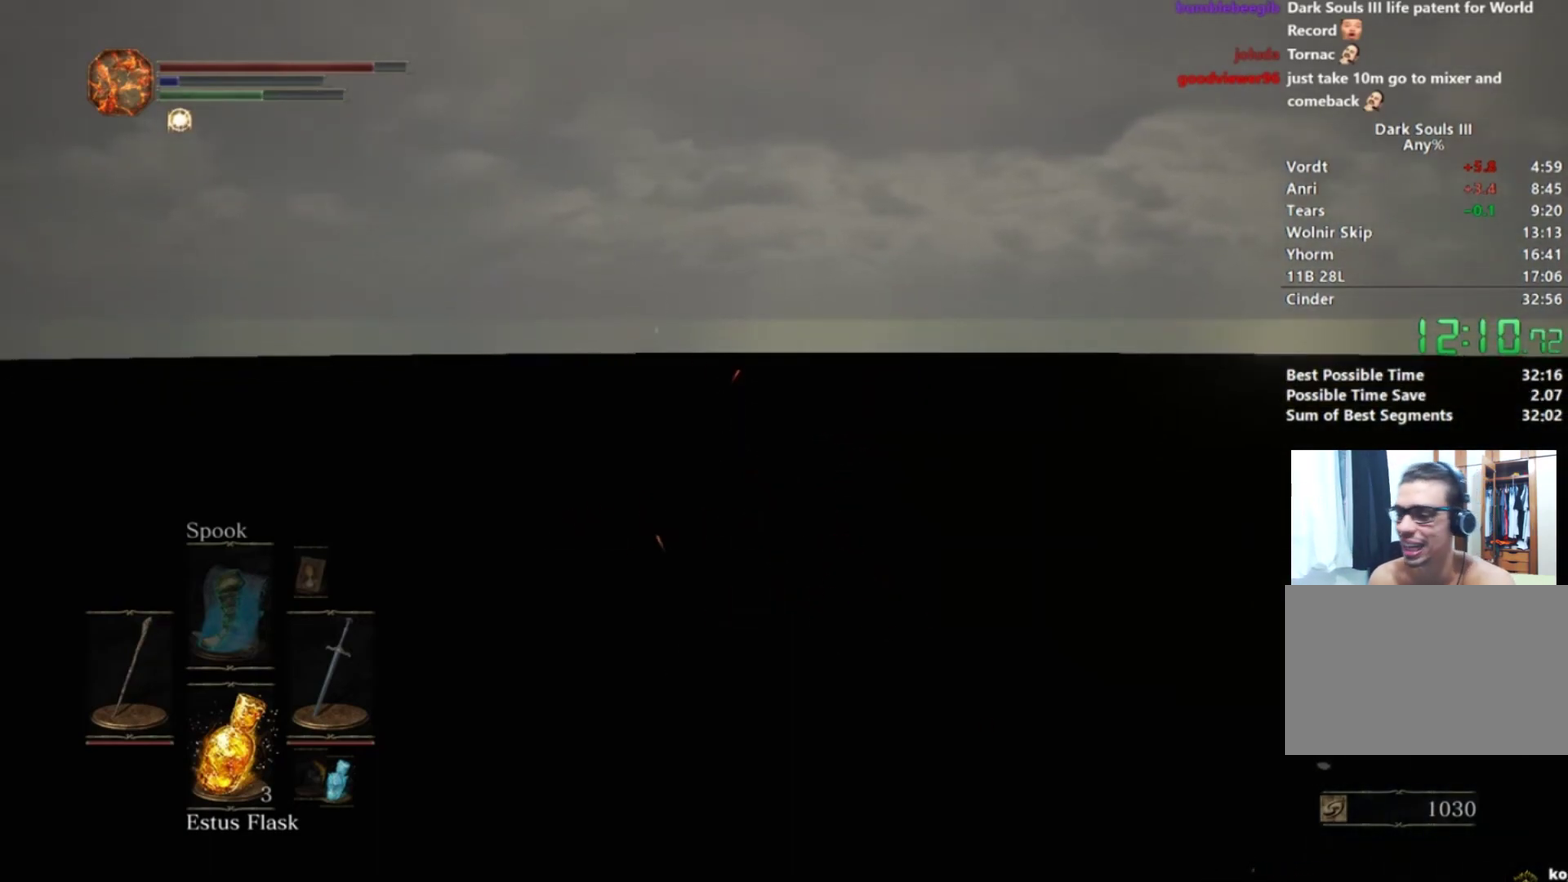
{"buttons": ["B"], "right_stick": "center", "events": []}
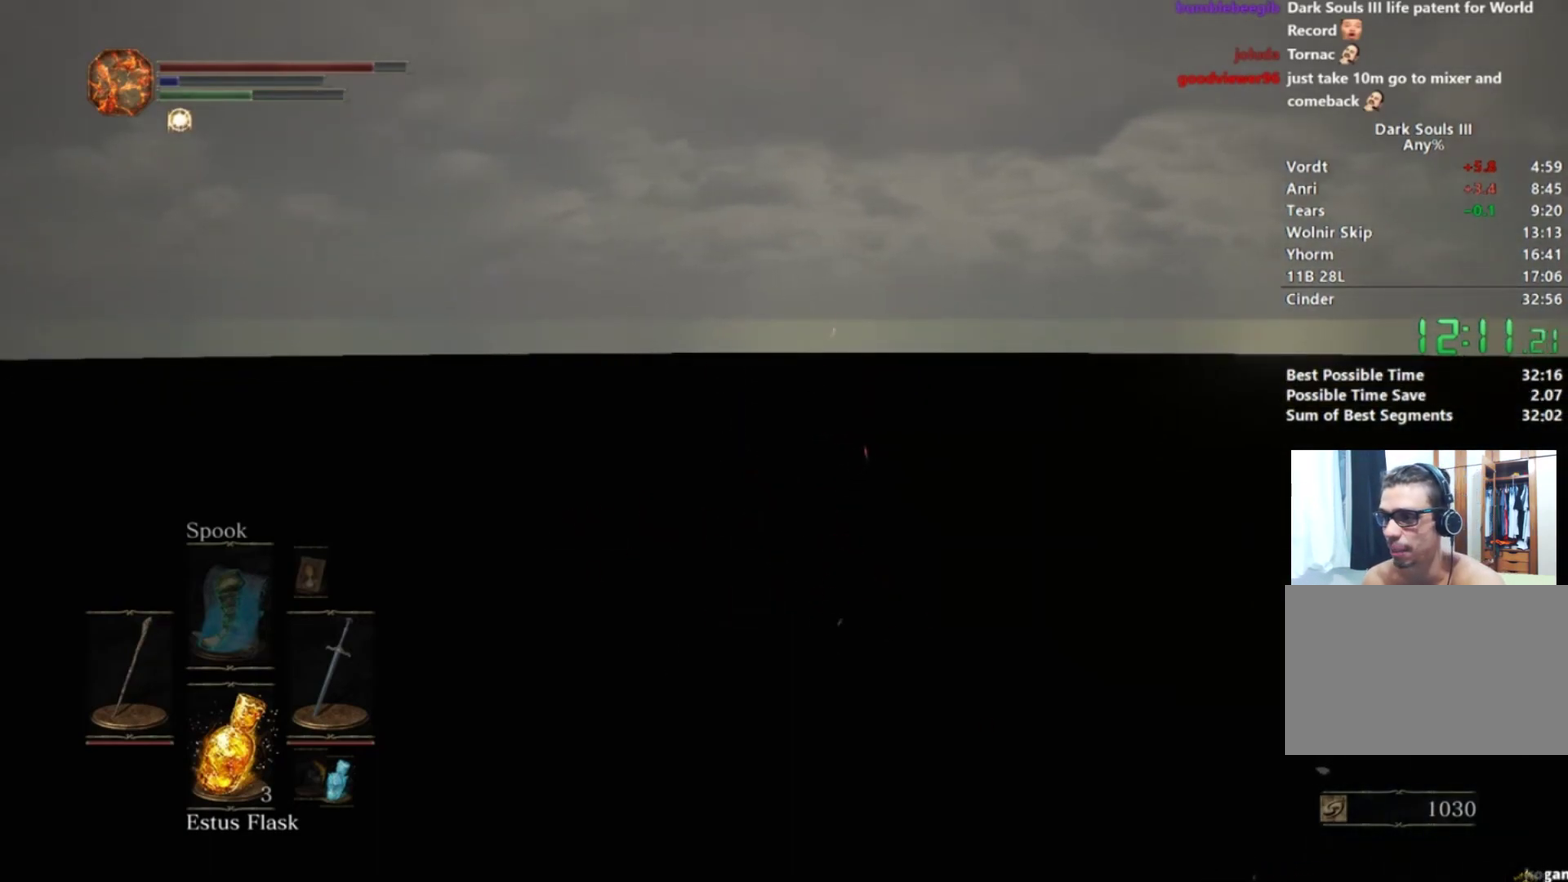
{"buttons": ["B"], "right_stick": "down-right"}
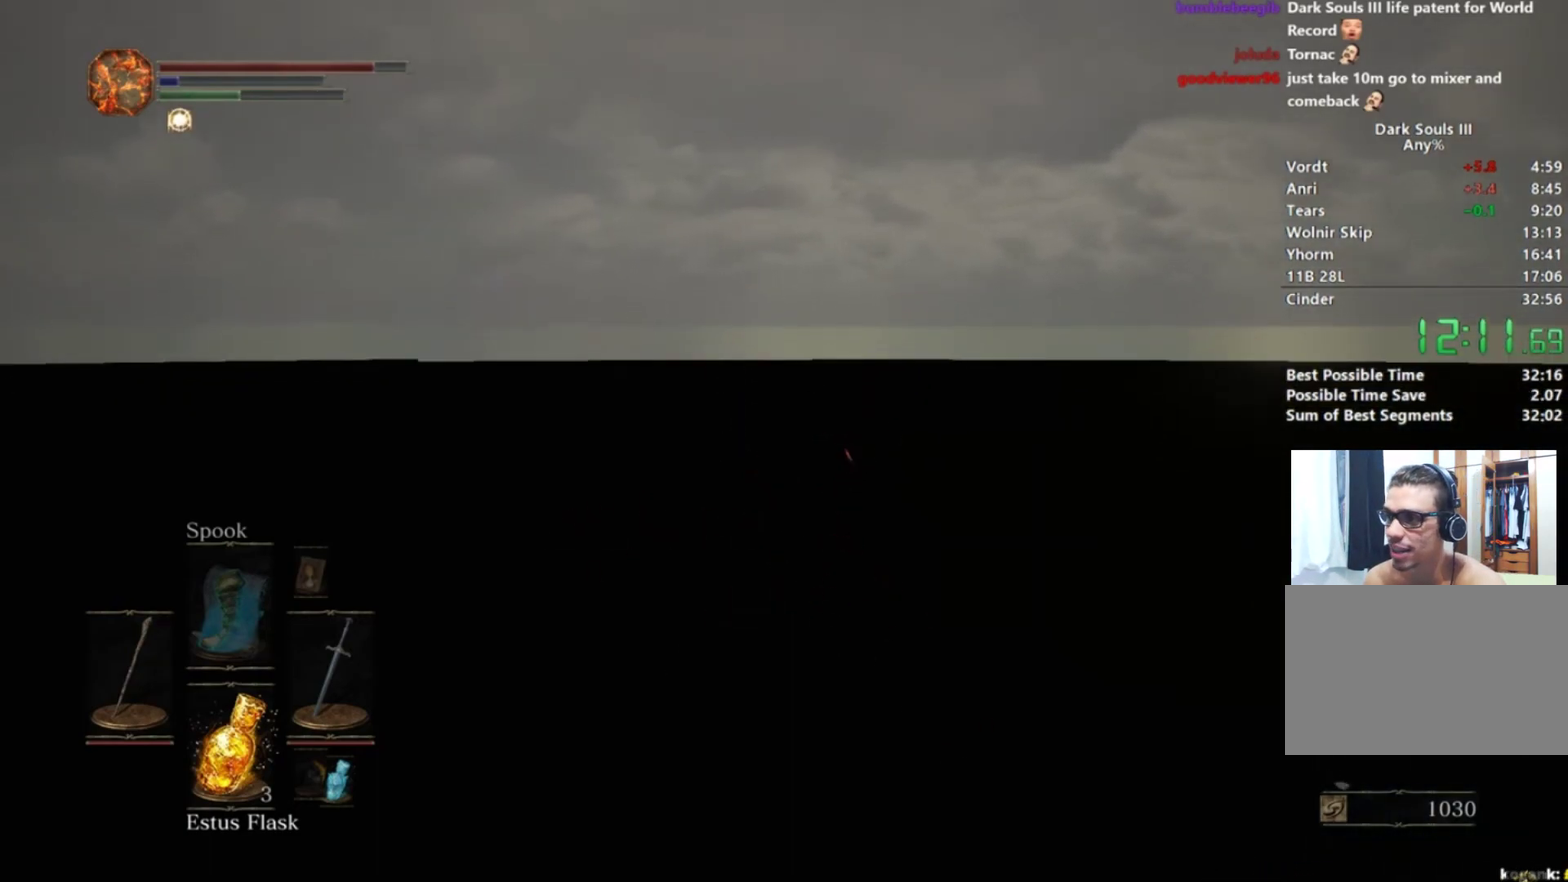
{"buttons": ["B"], "right_stick": "center"}
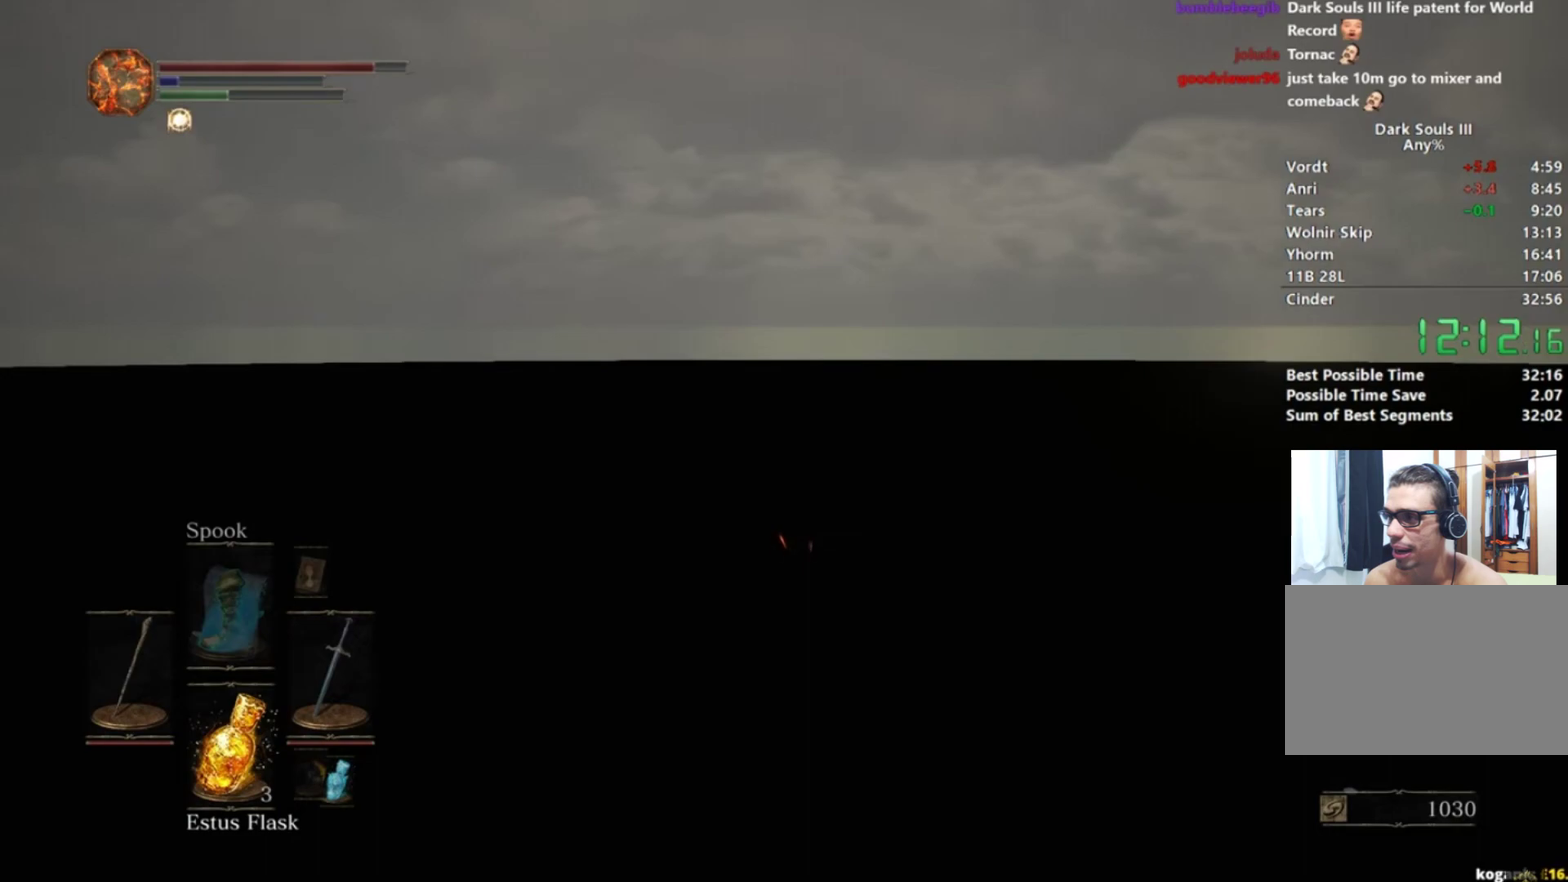
{"buttons": ["B"], "right_stick": "center", "events": []}
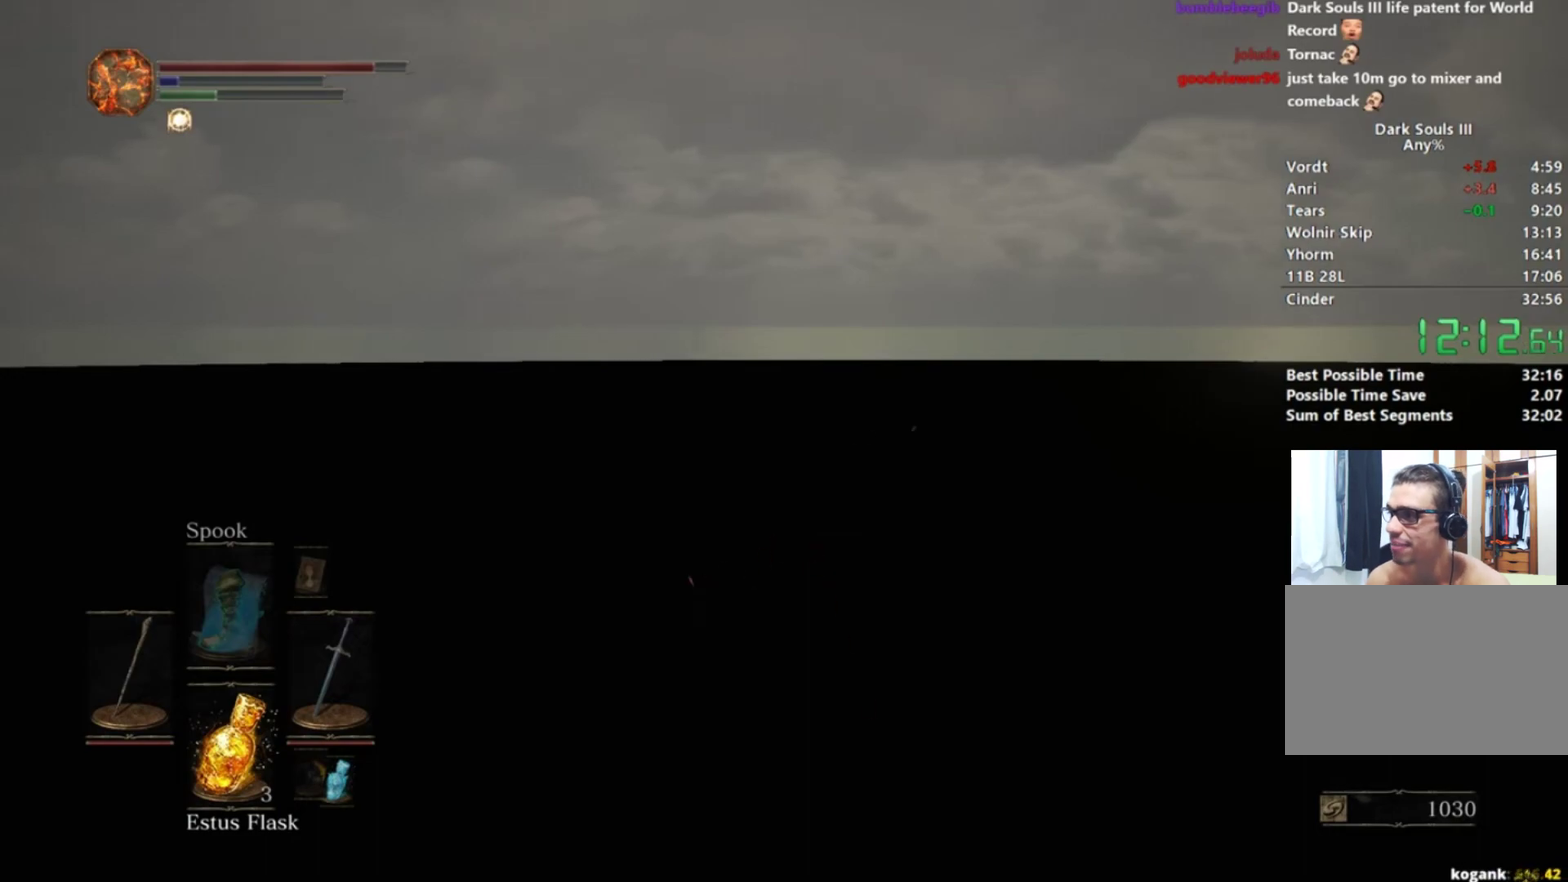
{"buttons": ["B"], "right_stick": "center", "events": []}
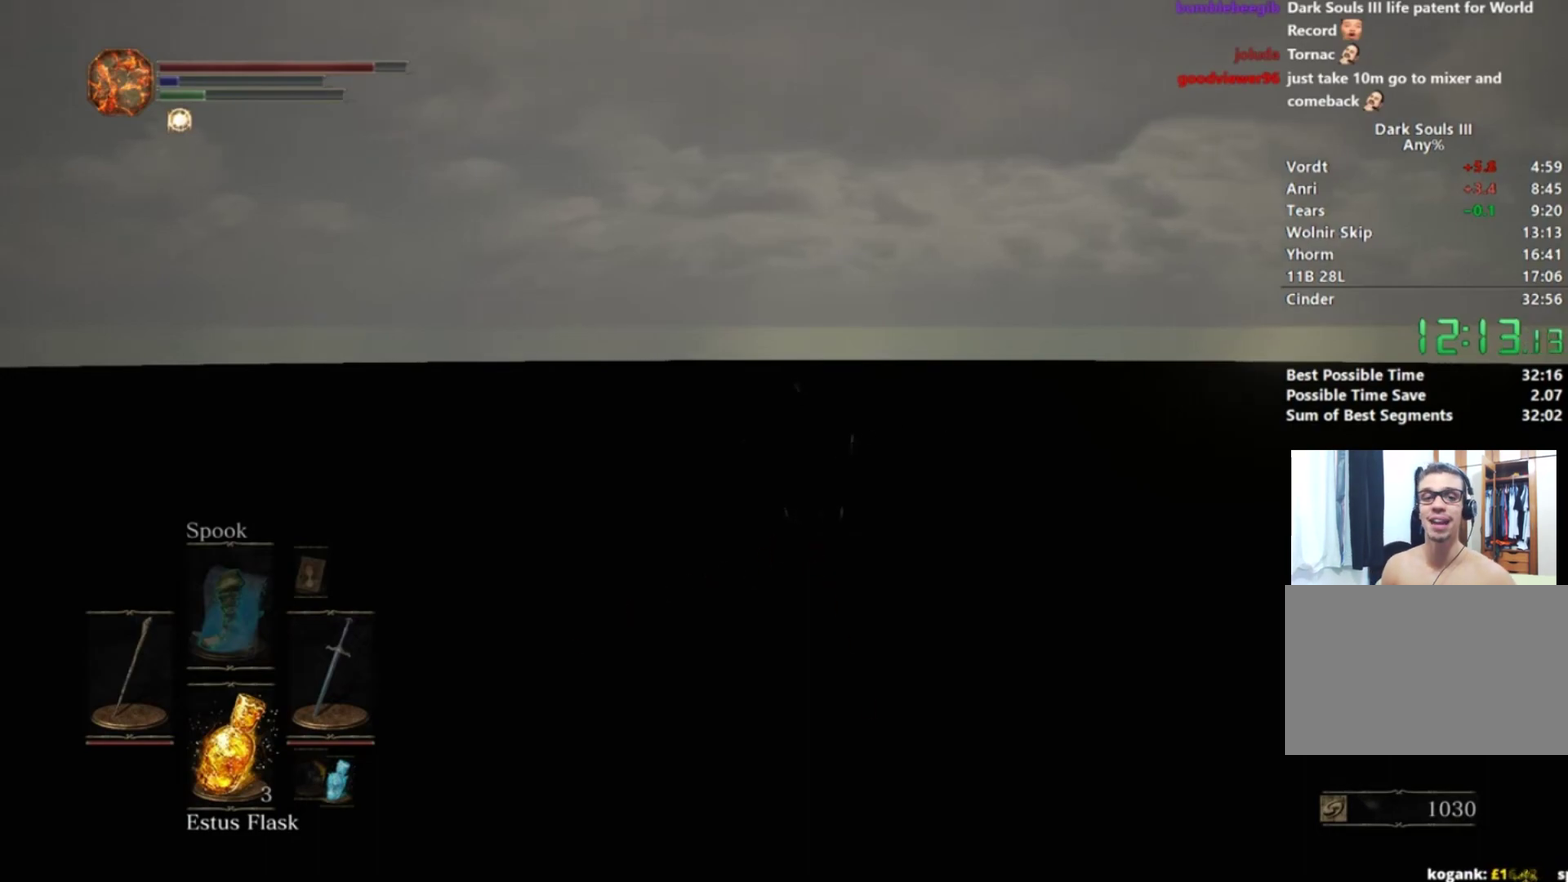
{"buttons": ["B"], "right_stick": "center", "events": []}
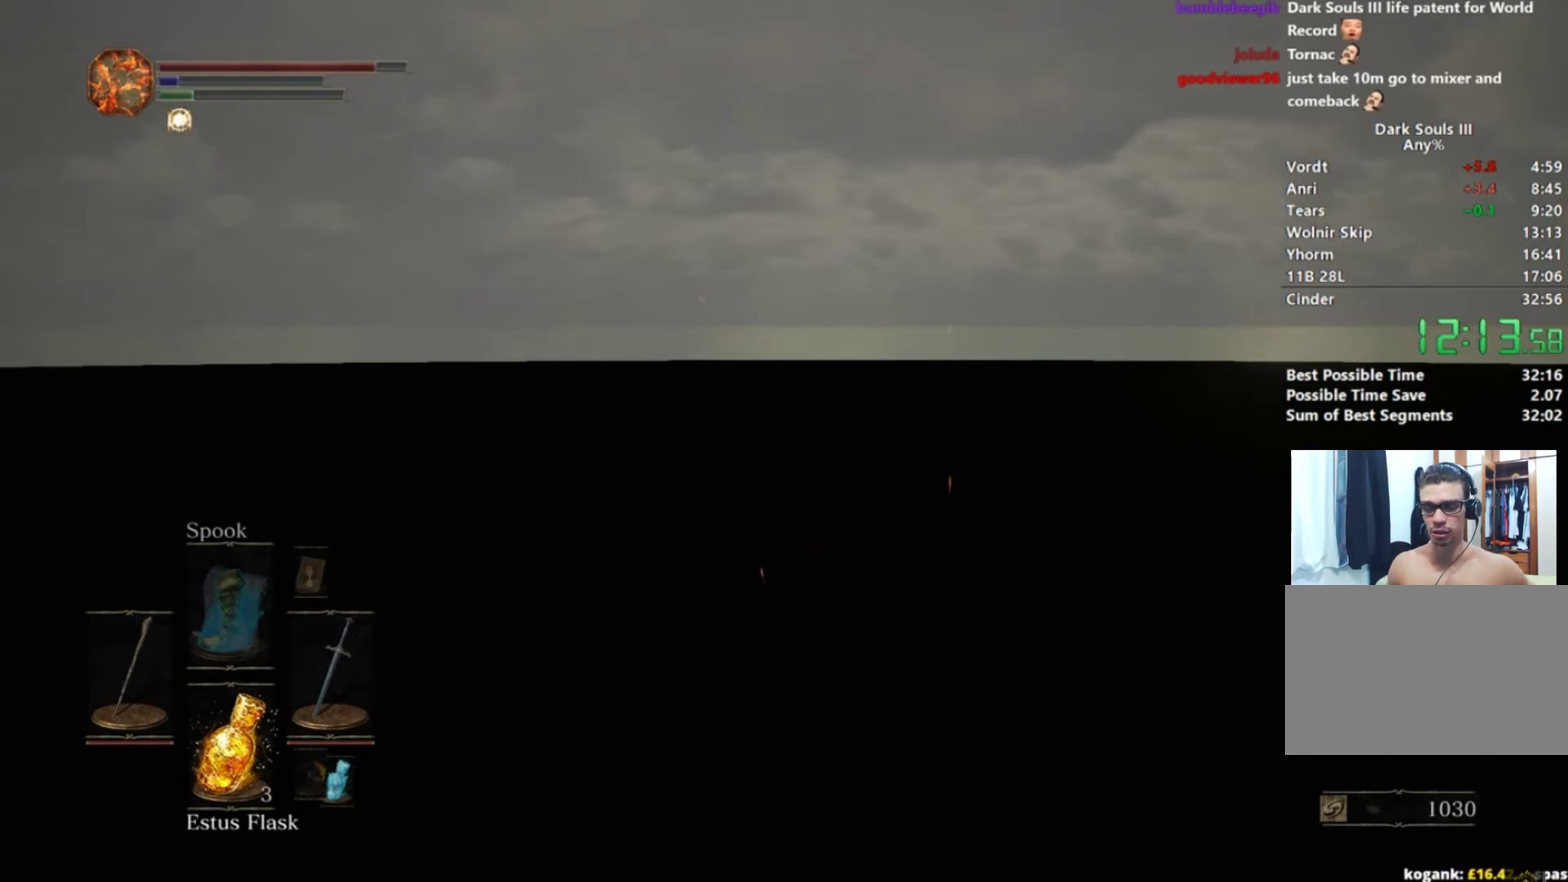
{"buttons": ["B"], "right_stick": "center", "events": []}
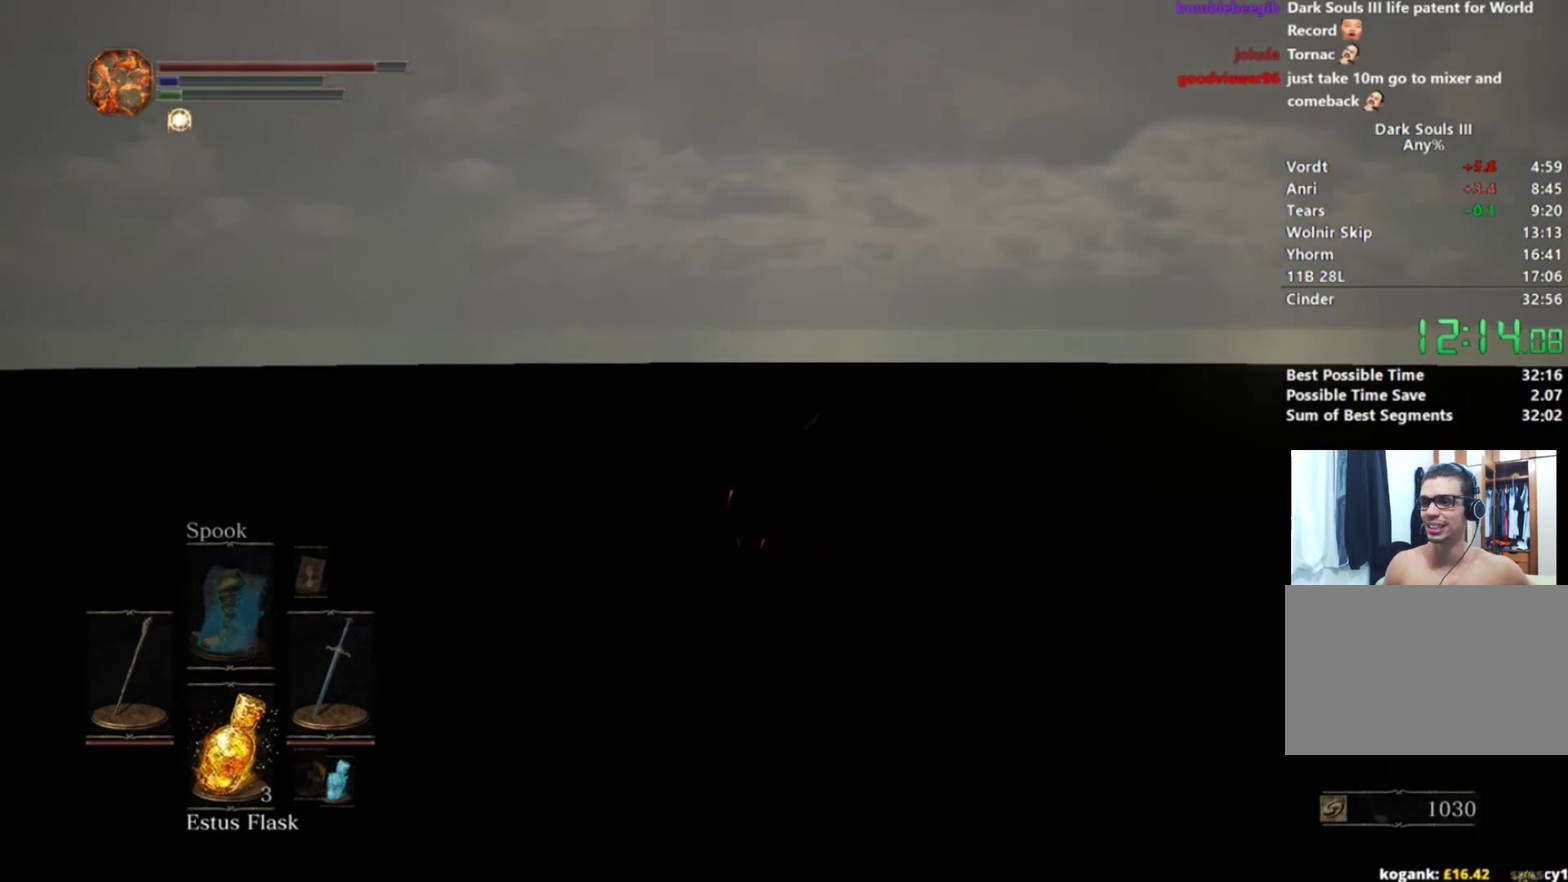
{"buttons": ["B"], "right_stick": "center", "events": []}
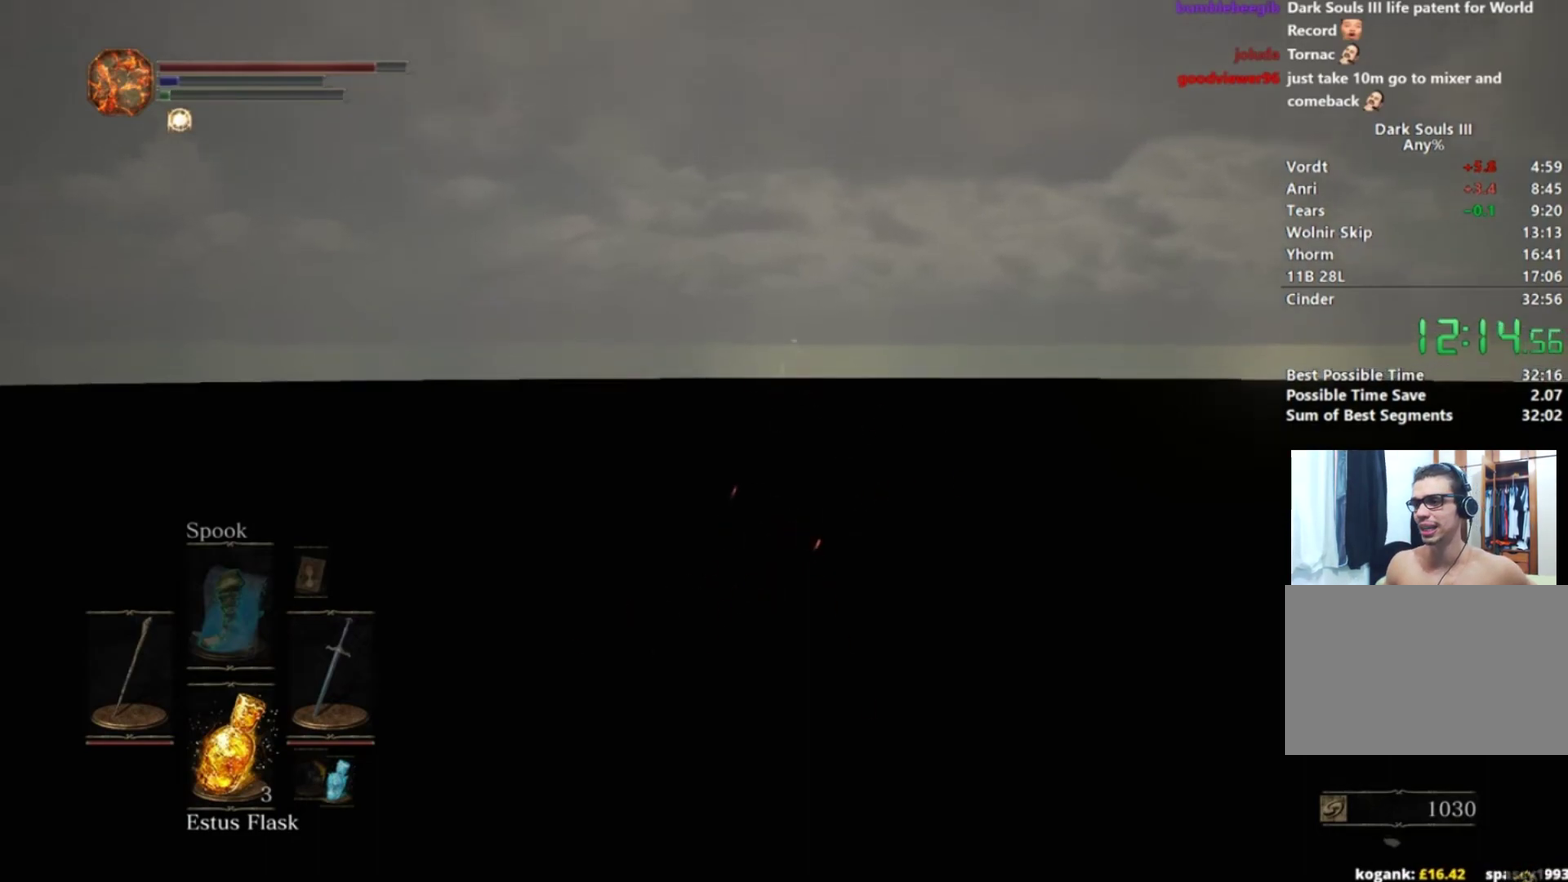
{"buttons": ["B"], "right_stick": "down", "events": [[184, "right_stick", "down"]]}
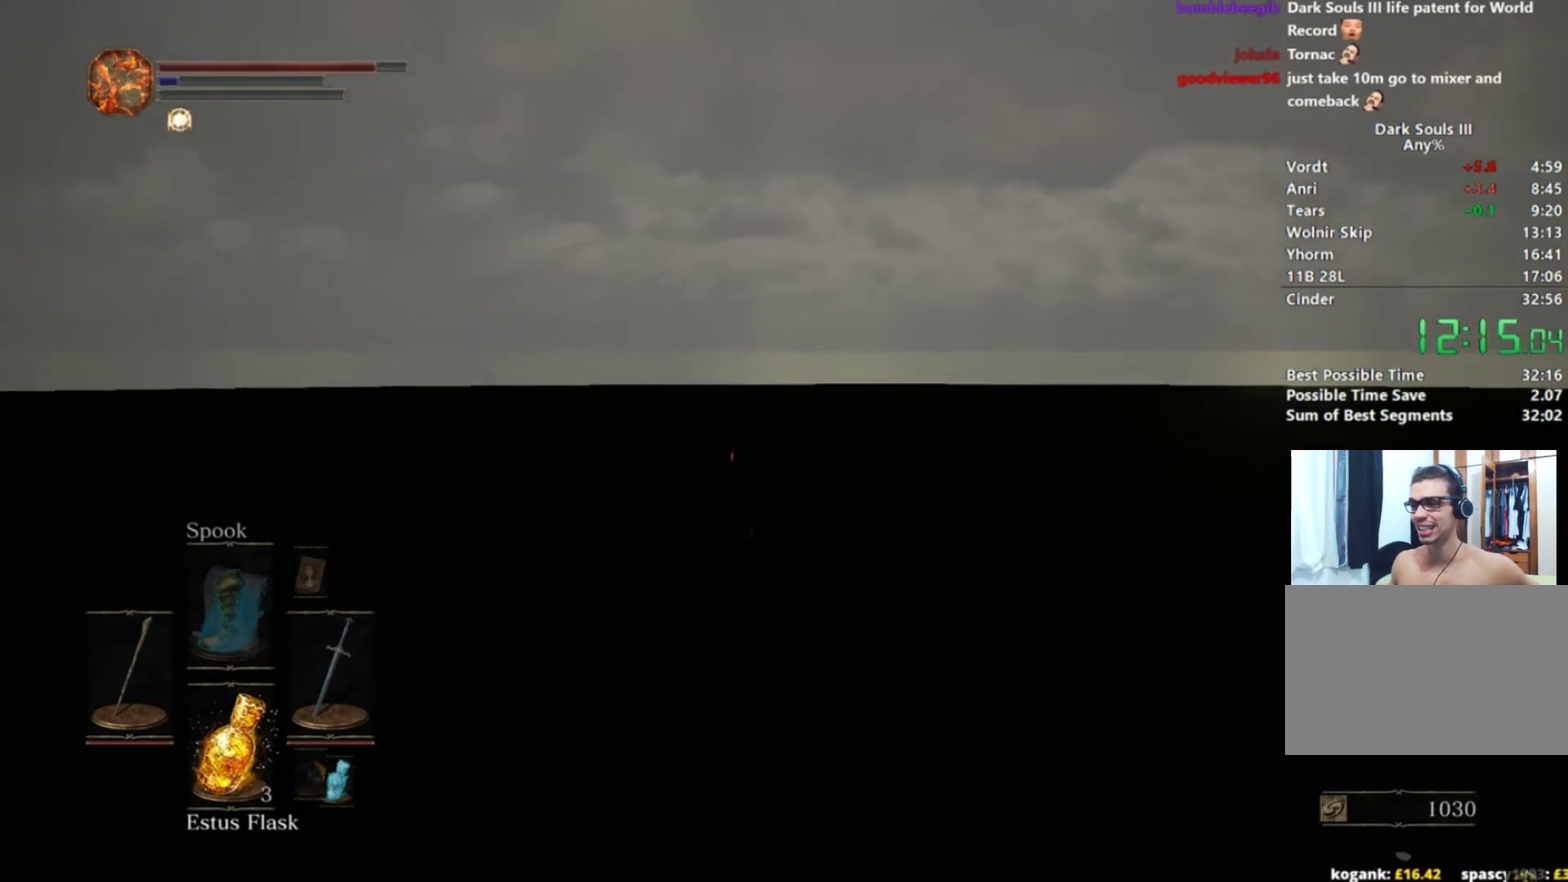
{"buttons": ["B"], "right_stick": "center", "events": [[233, "right_stick", "center"]]}
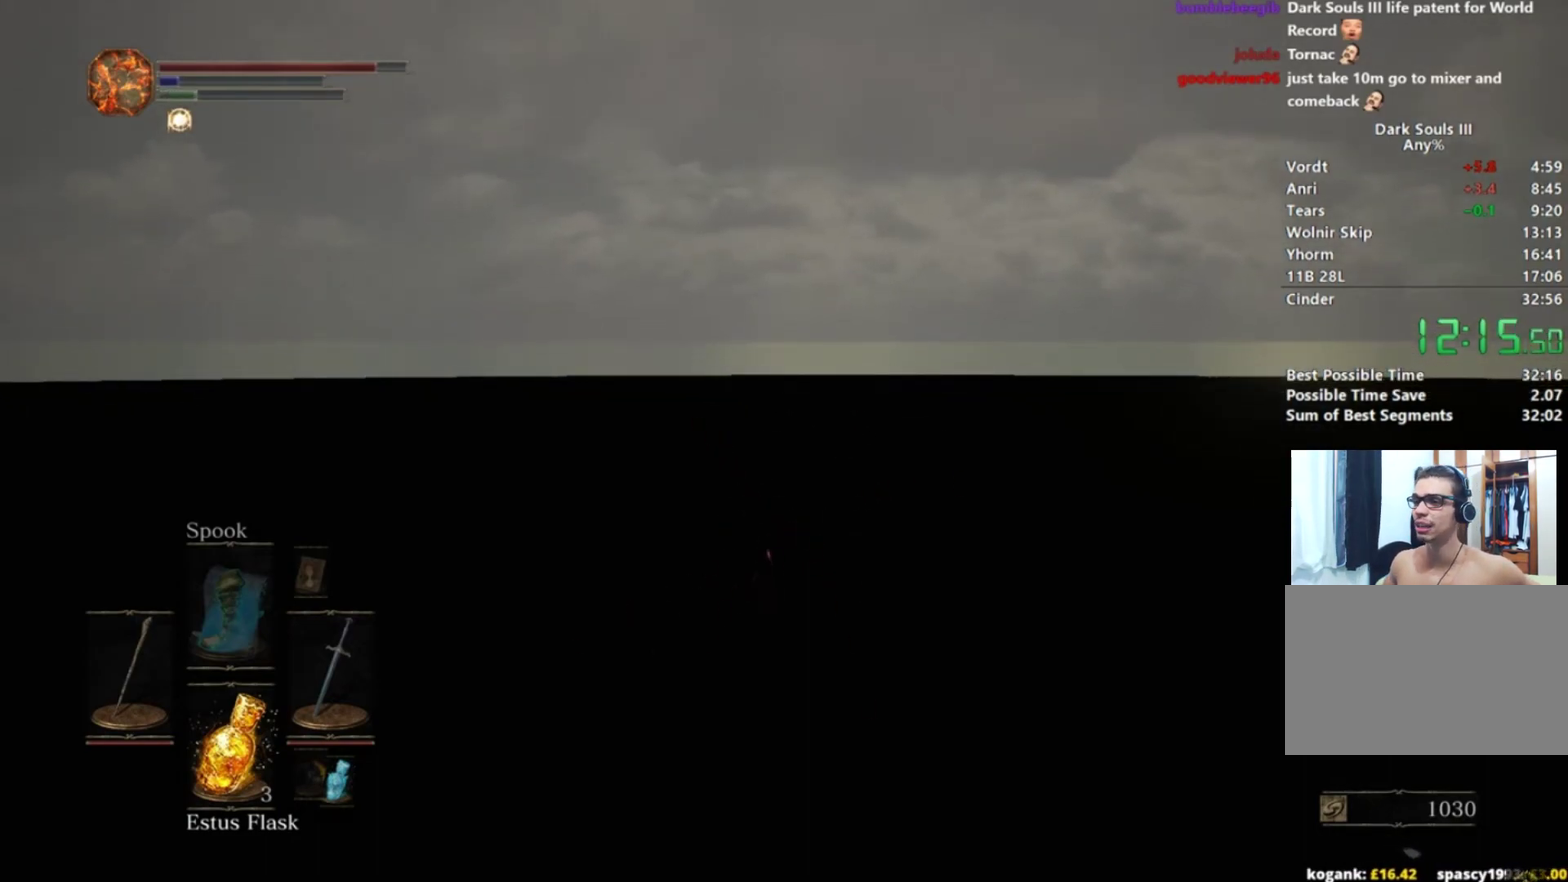
{"buttons": ["B"], "right_stick": "center", "events": []}
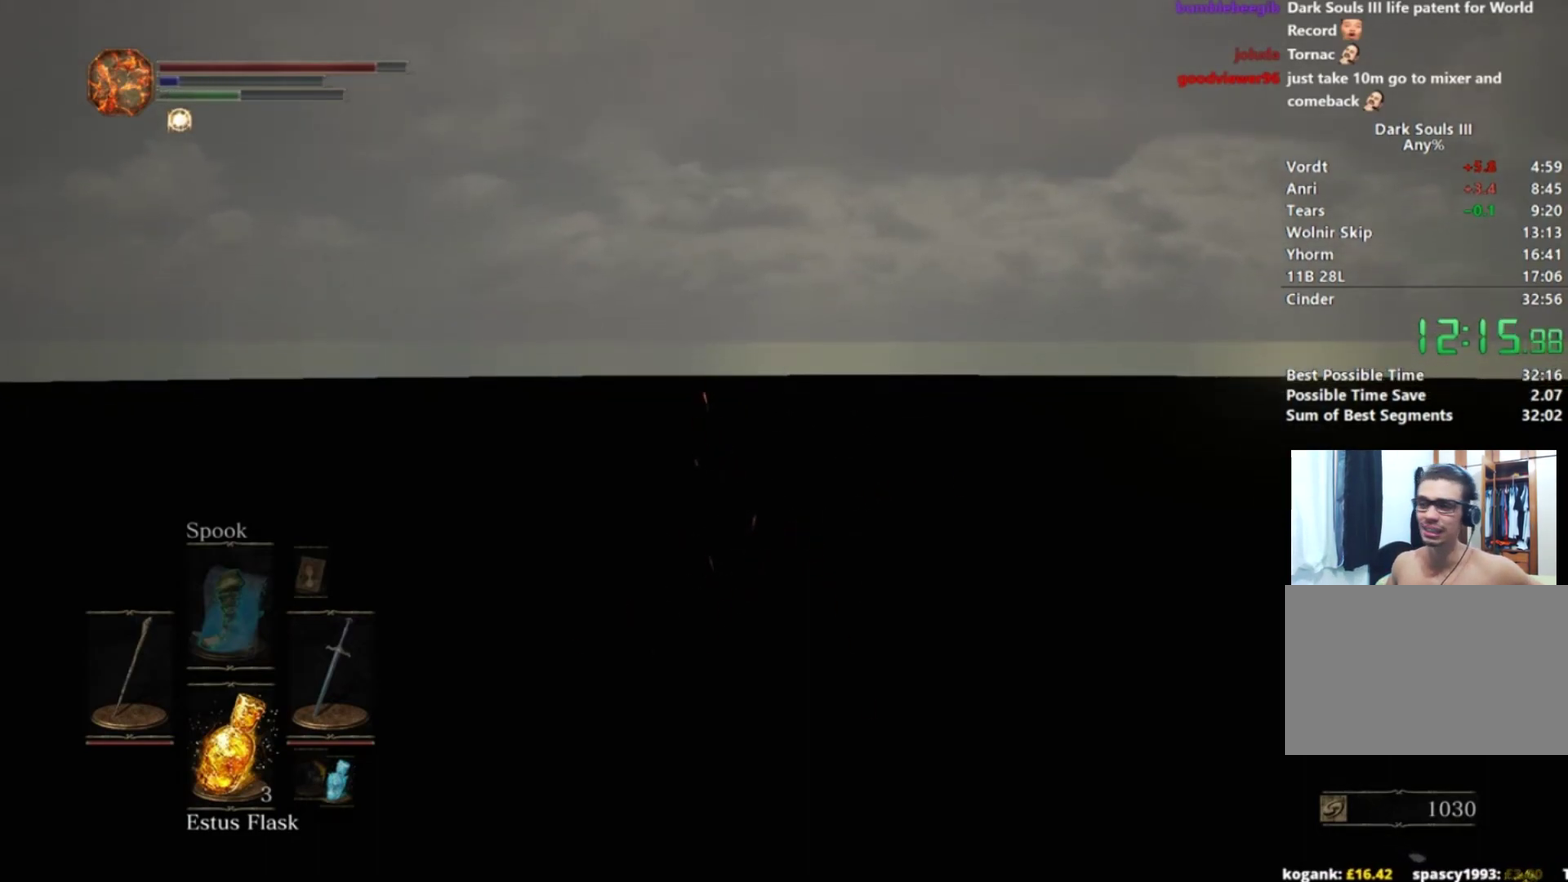
{"buttons": ["B"], "right_stick": "center", "events": []}
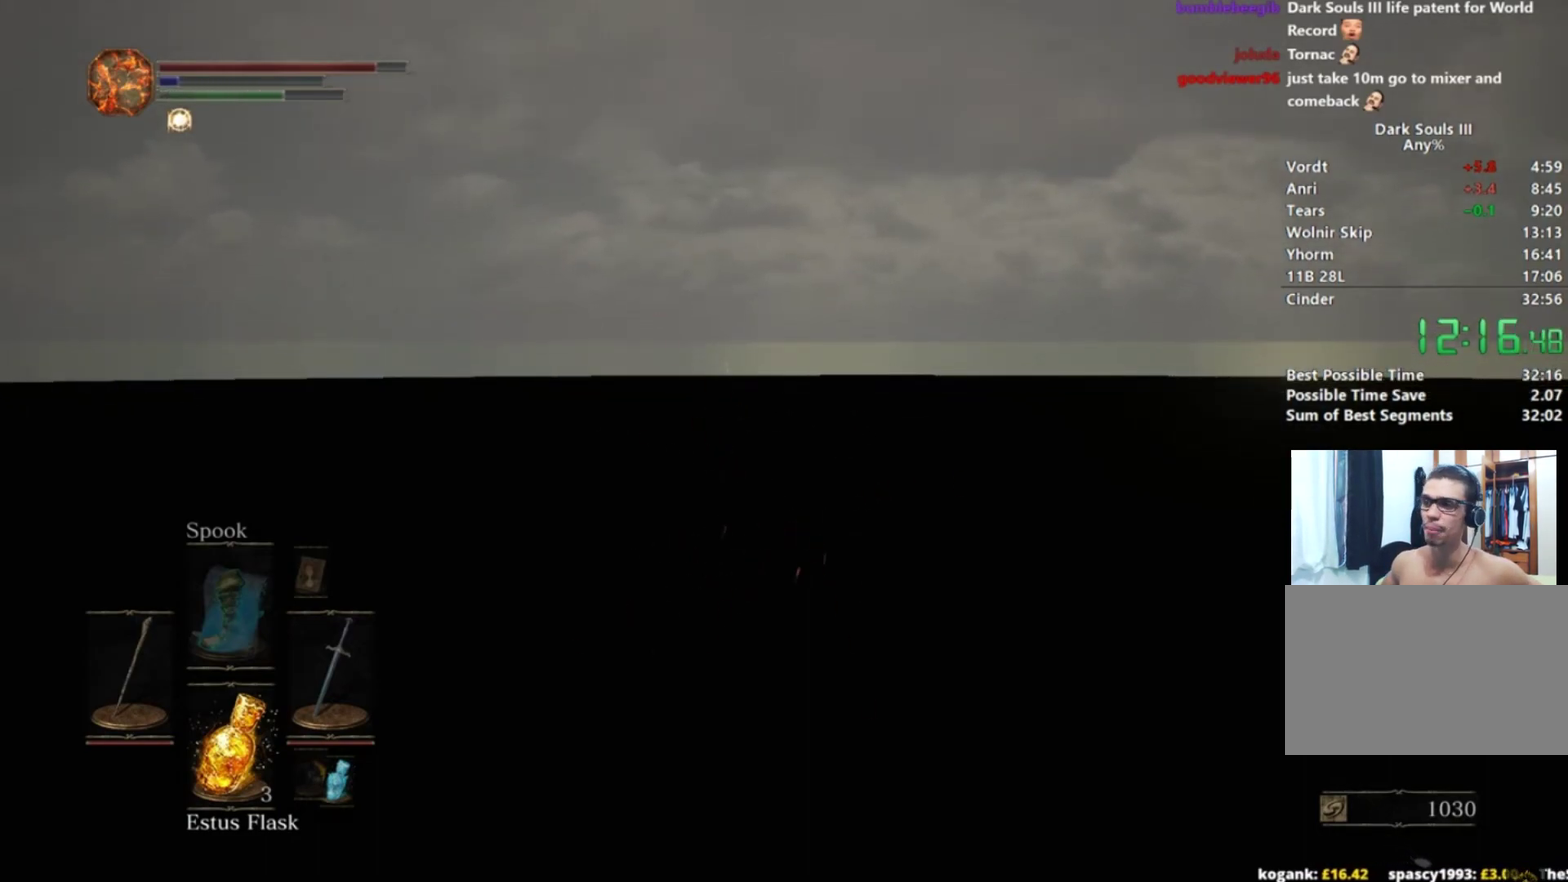
{"buttons": ["B"], "right_stick": "center", "events": []}
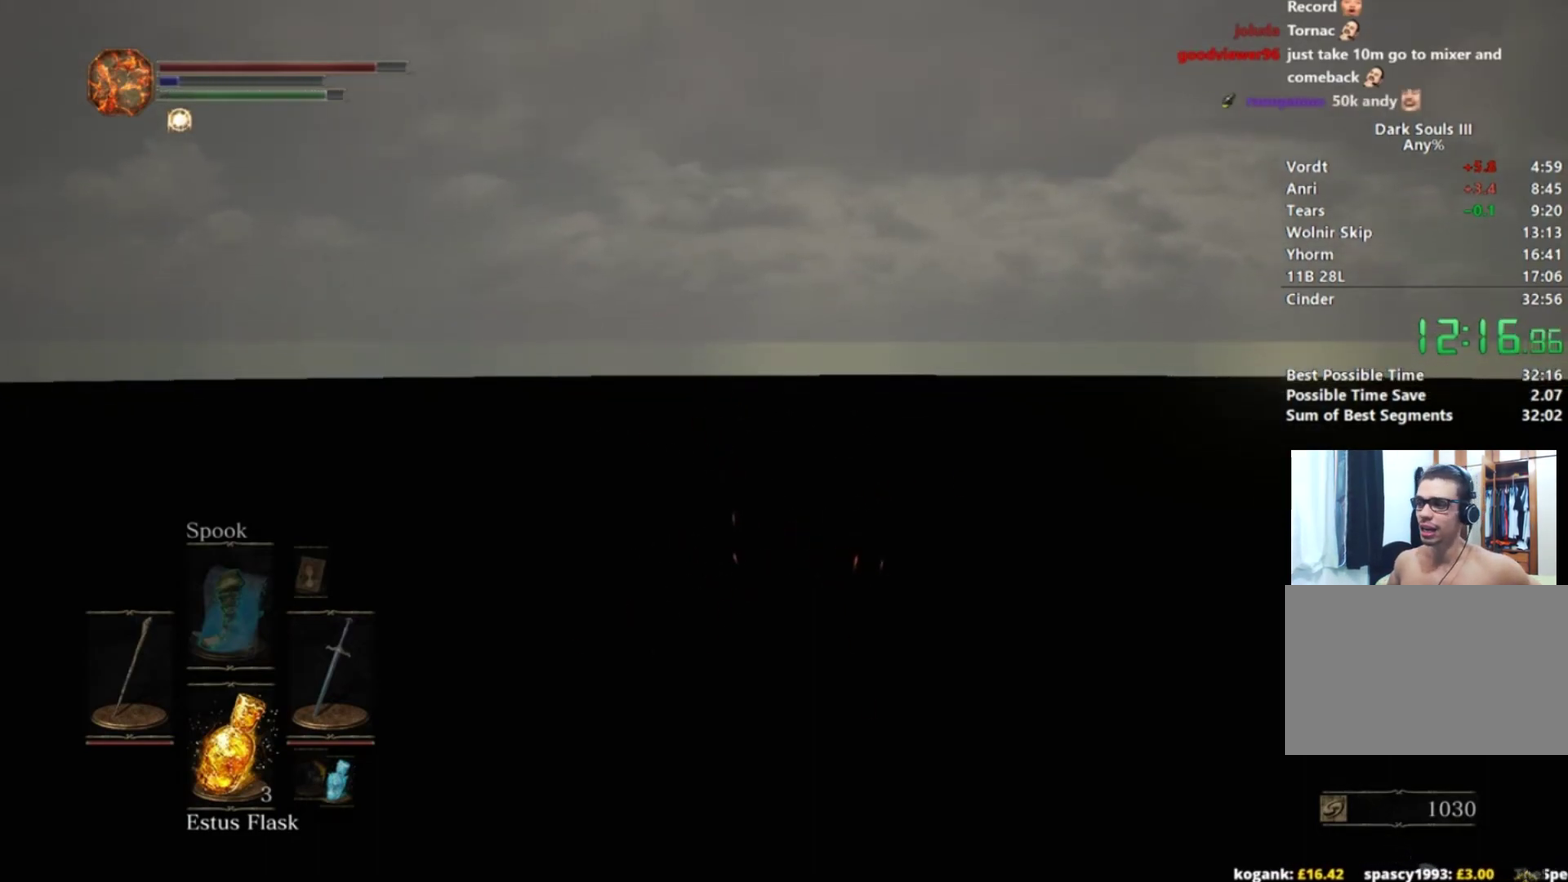
{"buttons": ["B"], "right_stick": "center", "events": []}
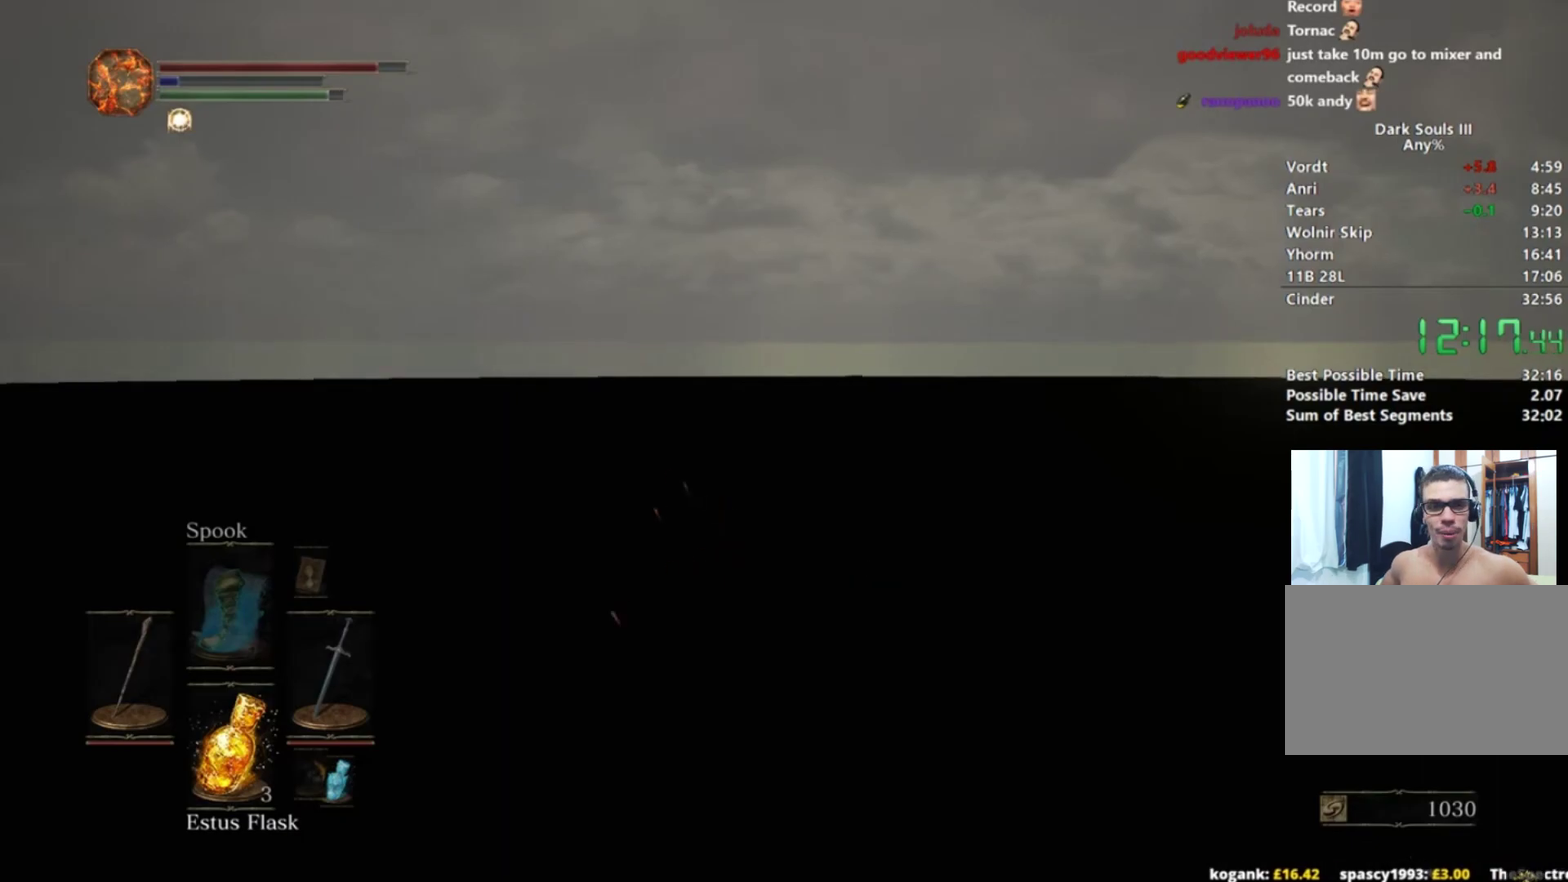
{"buttons": ["B"], "right_stick": "center", "events": []}
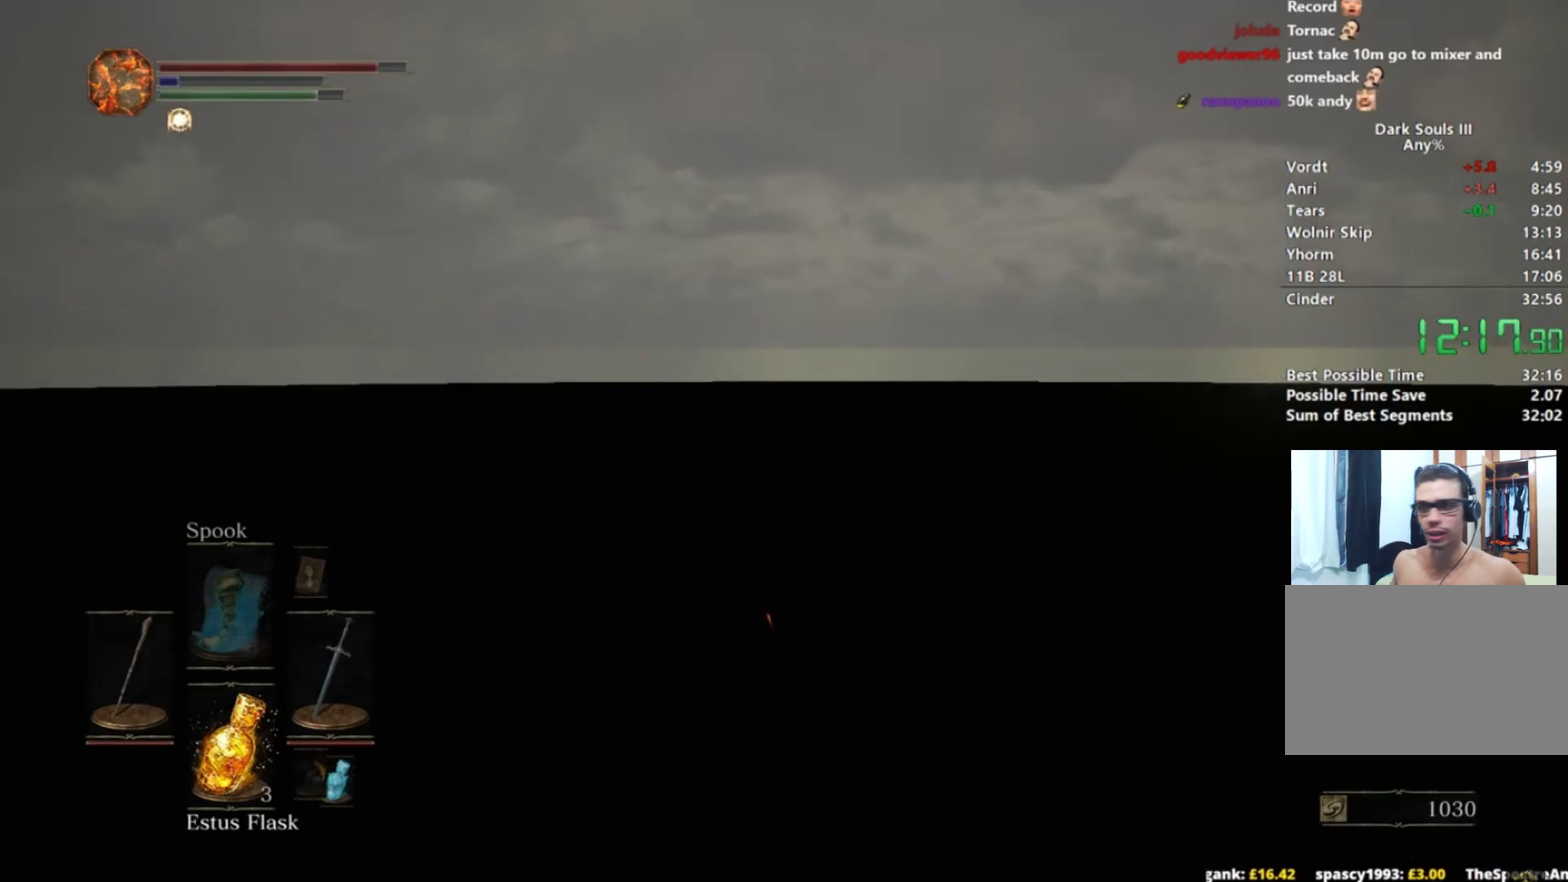
{"buttons": ["B"], "right_stick": "center", "events": []}
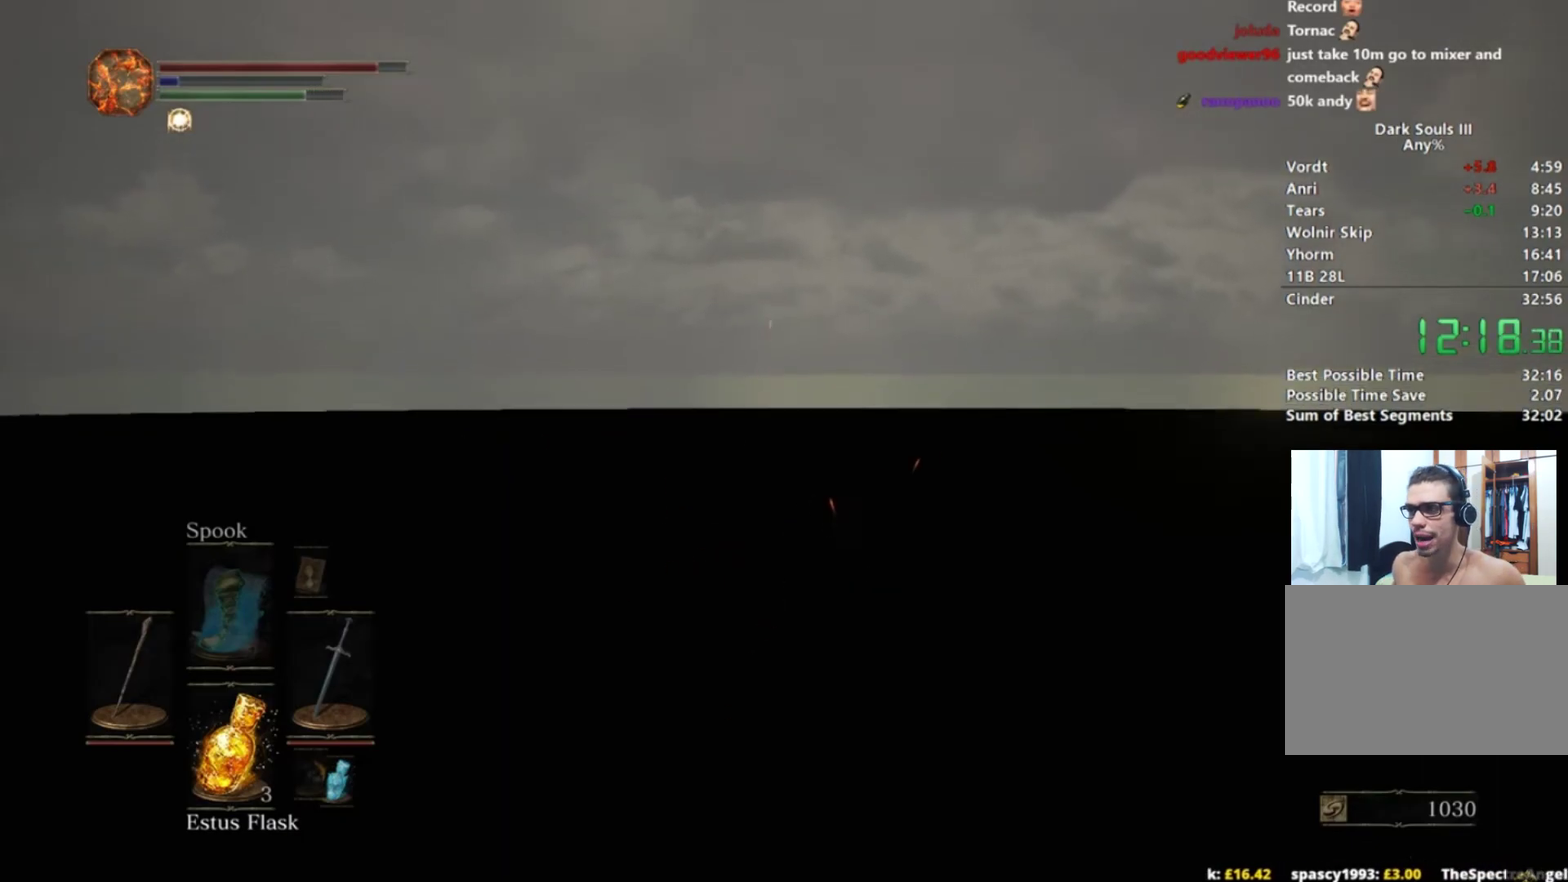
{"buttons": ["B"], "right_stick": "center", "events": []}
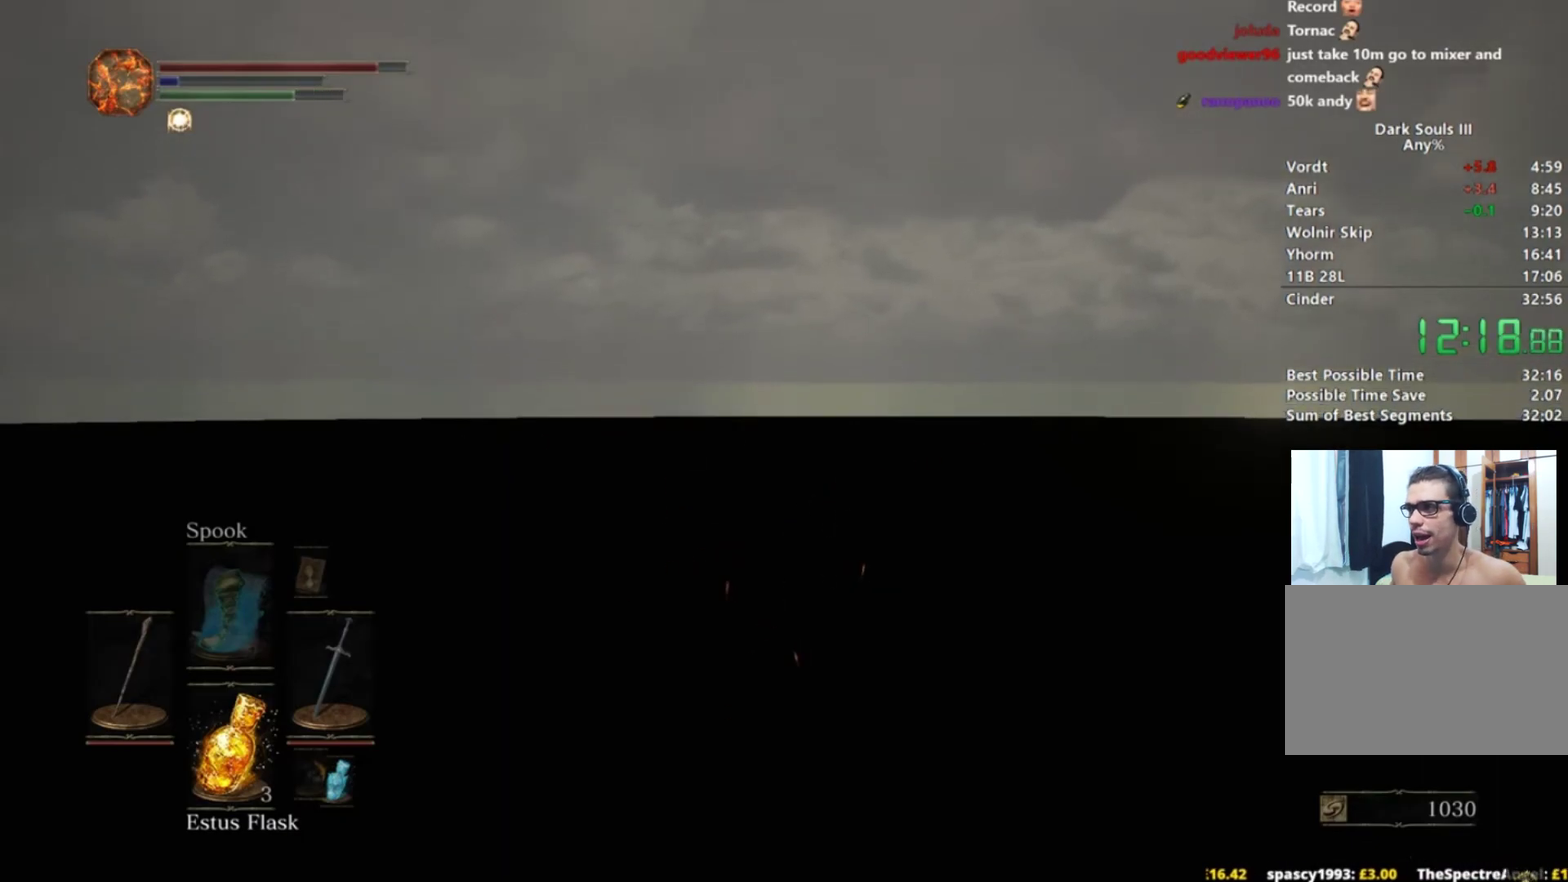
{"buttons": ["B"], "right_stick": "center", "events": []}
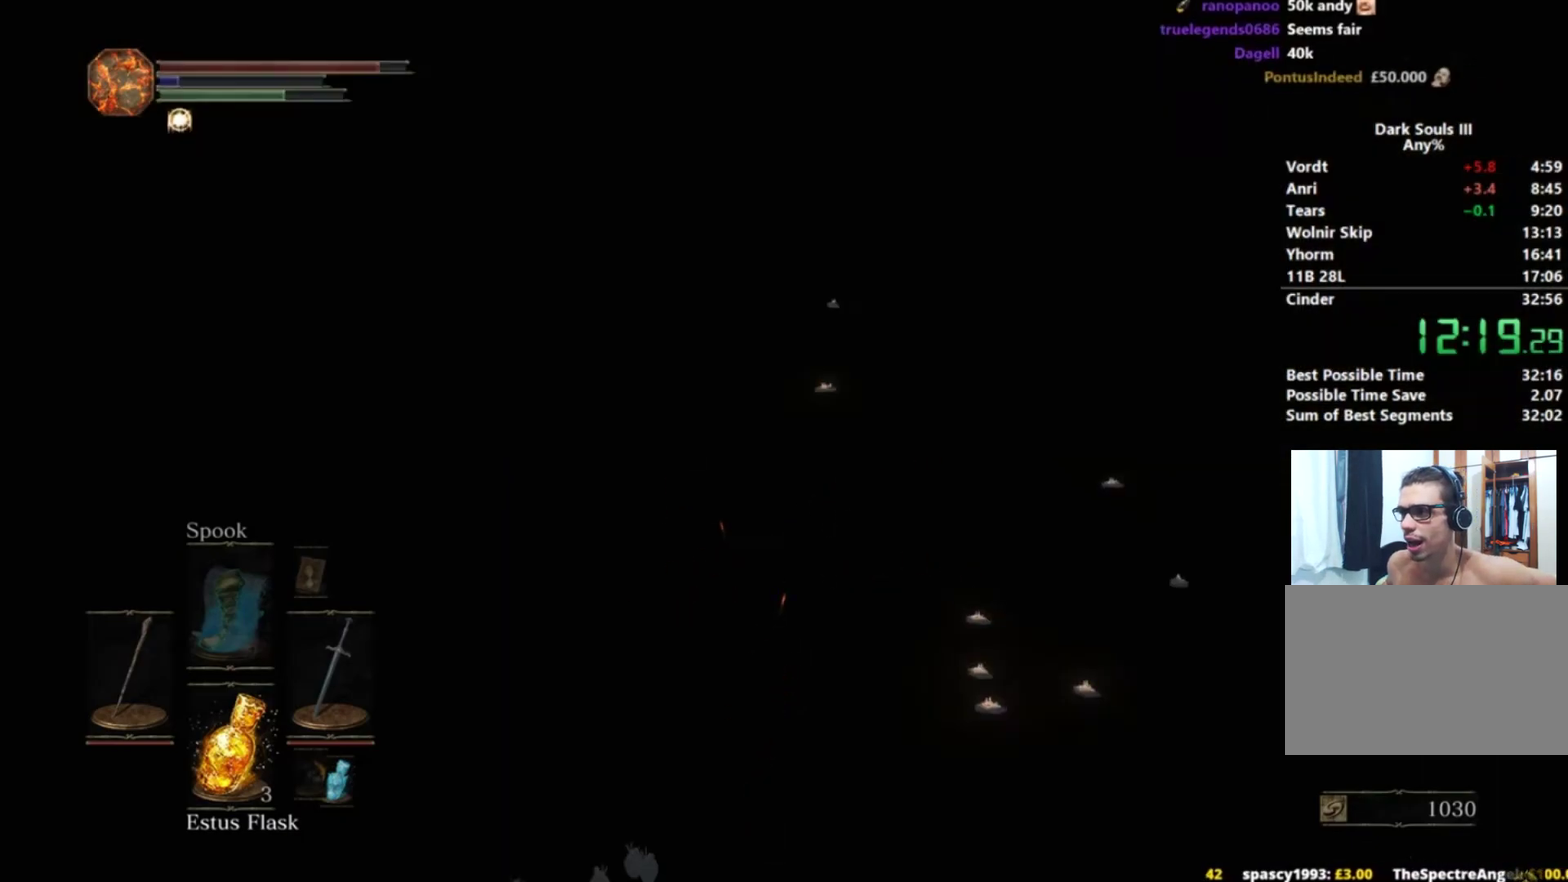
{"buttons": ["B"], "right_stick": "left", "events": [[167, "right_stick", "down"], [267, "right_stick", "center"], [384, "right_stick", "left"]]}
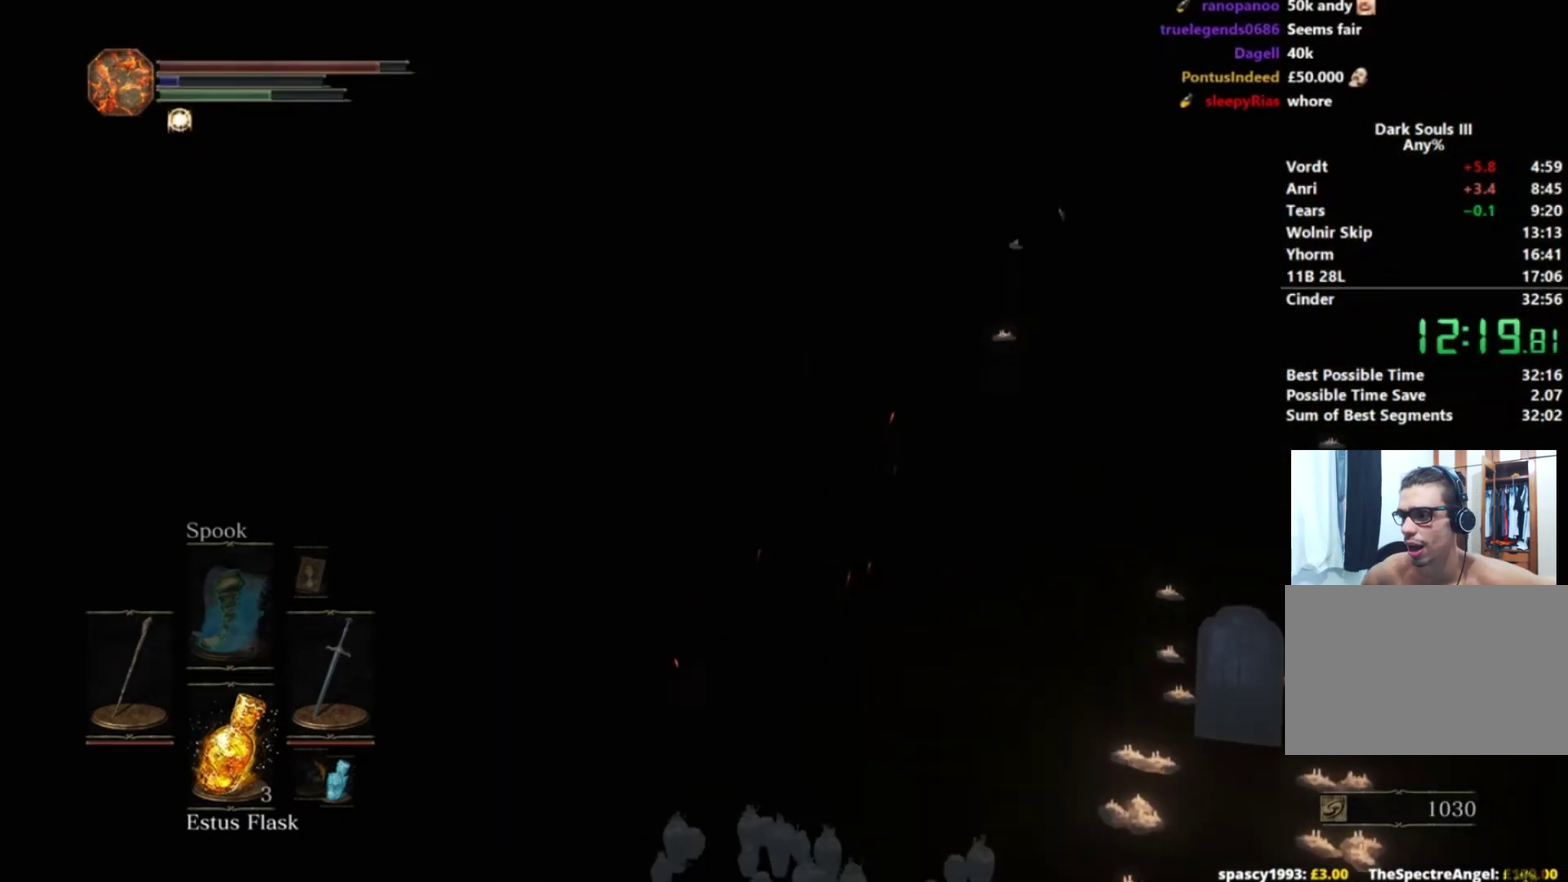
{"buttons": ["B"], "right_stick": "center", "events": [[66, "right_stick", "center"]]}
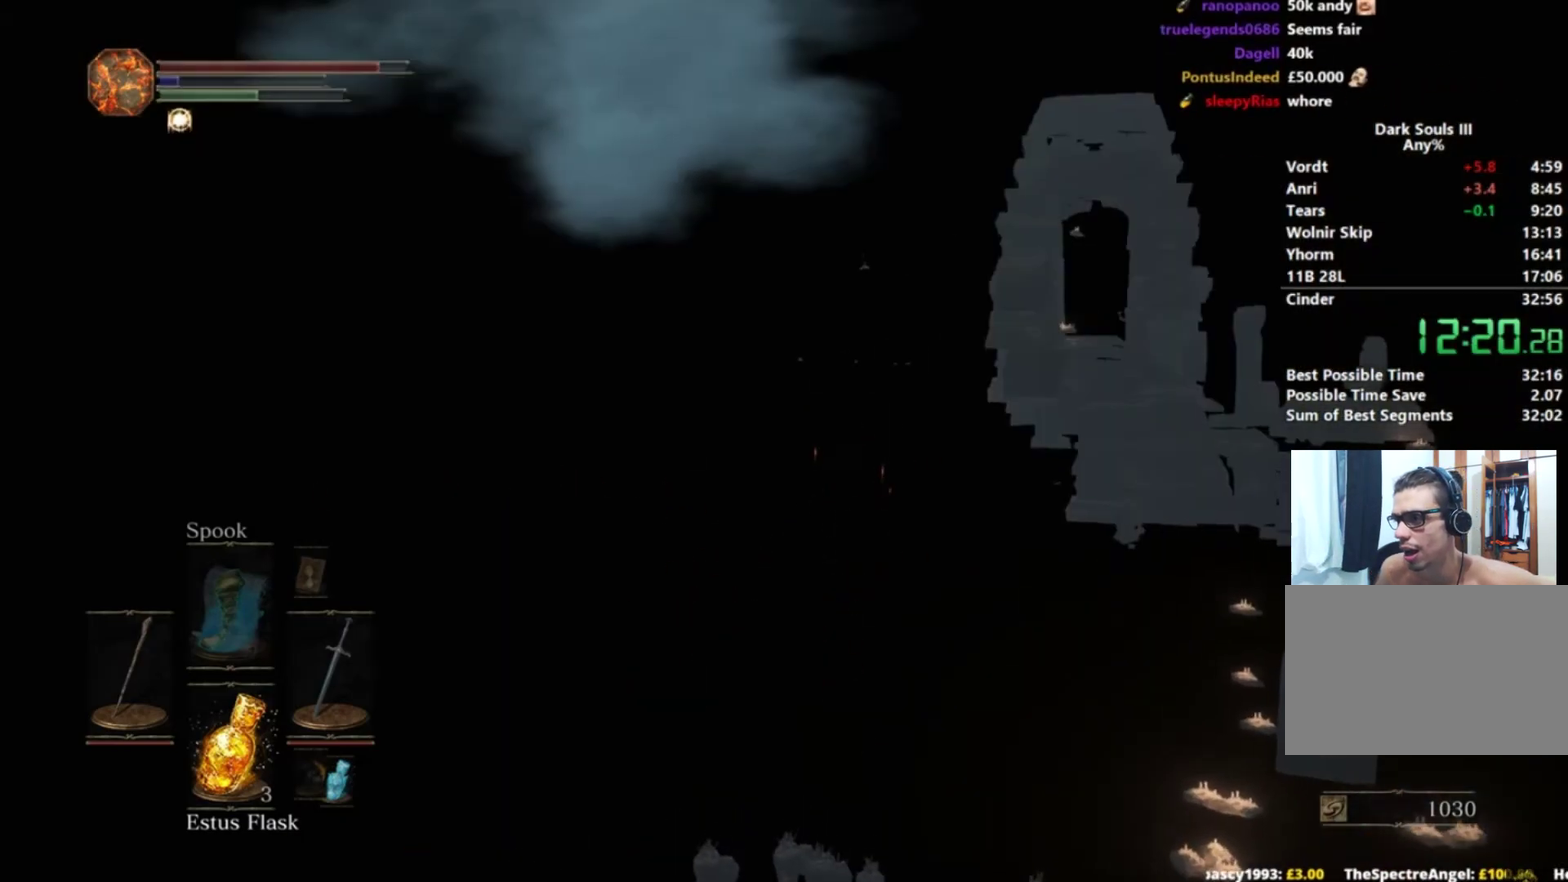
{"buttons": ["B"], "right_stick": "center", "events": []}
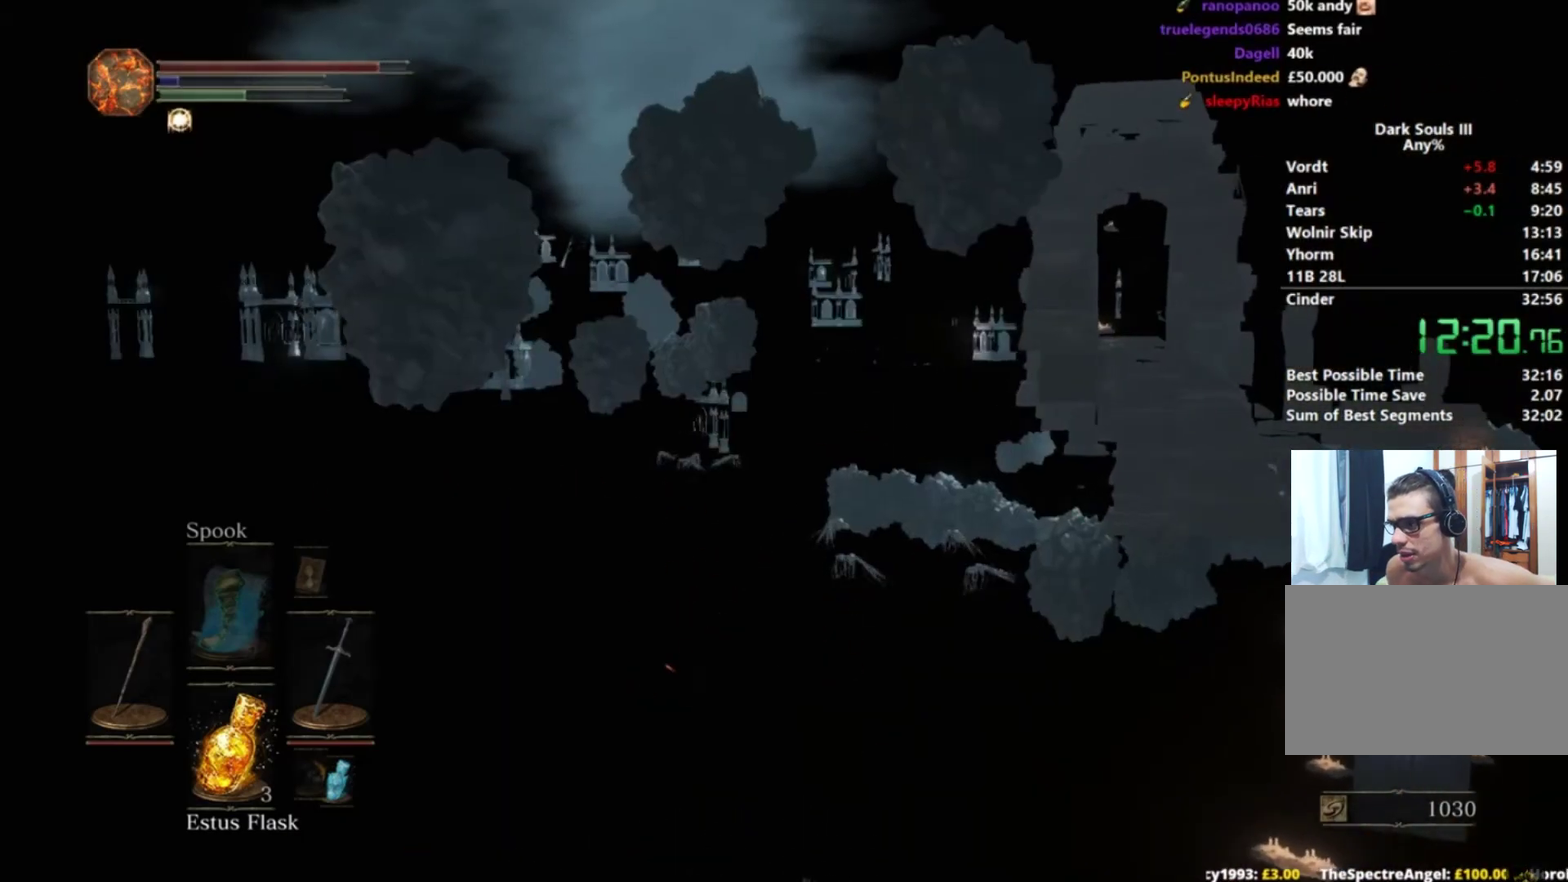
{"buttons": ["B"], "right_stick": "down", "events": [[383, "right_stick", "down"]]}
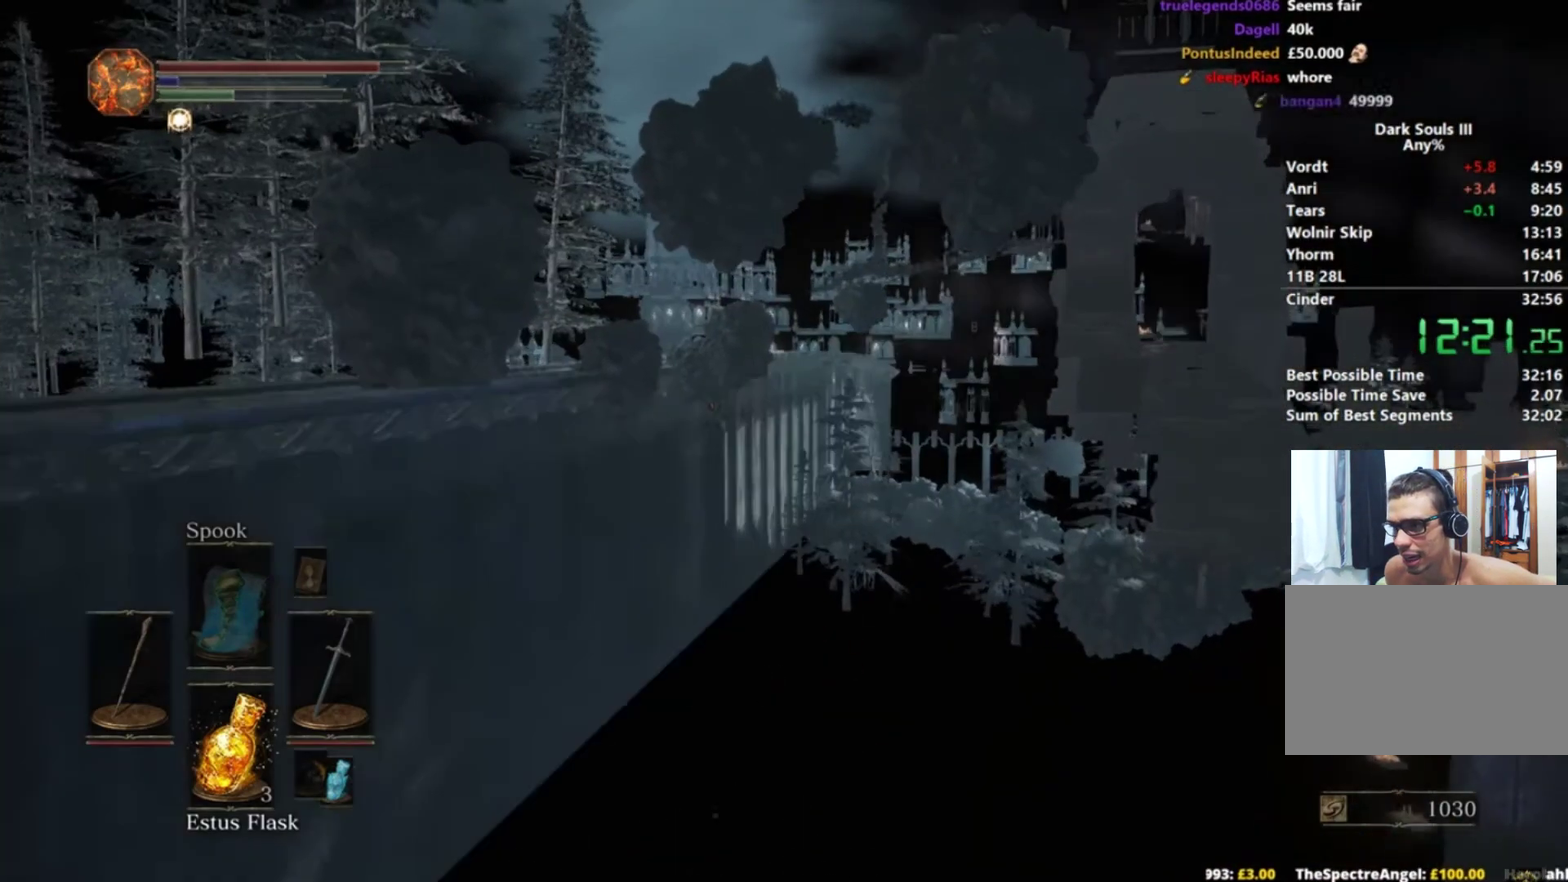
{"buttons": ["B"], "right_stick": "down-left"}
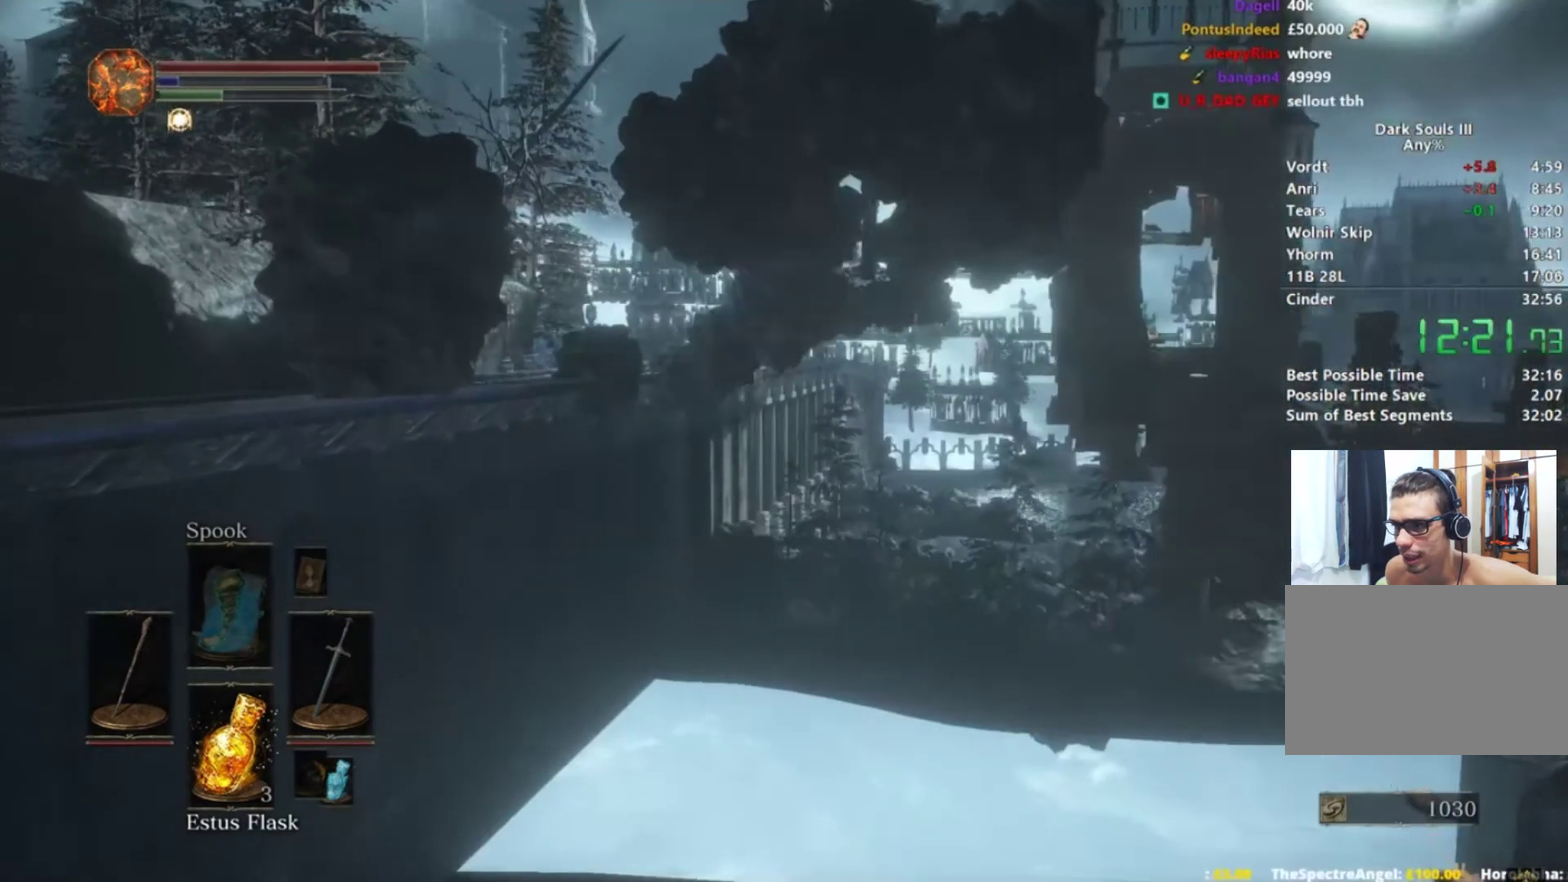
{"buttons": ["B"], "right_stick": "down-left"}